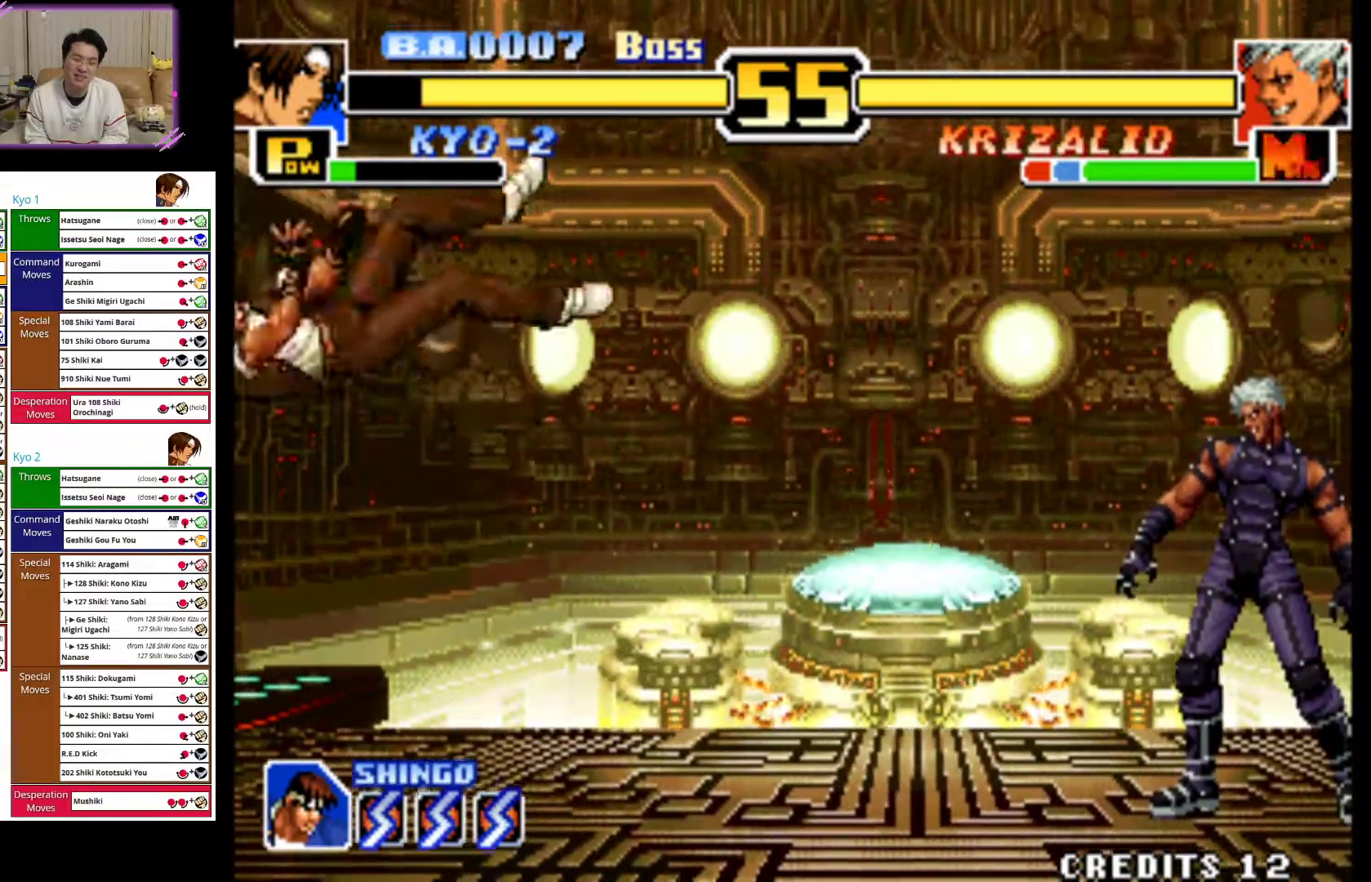
Gameplay with a controller (arcade stick); each line is a JSON object with the inputs held at the frame after it. "events" lists button and stick changes between this image and that frame as [ms after this image, input, new state], when the widget could be followed in between. Not read: L3 R3.
{"buttons": ["CROSS"], "left_stick": "left", "events": [[133, "CROSS", "up"], [233, "CROSS", "down"], [400, "CROSS", "up"], [500, "CROSS", "down"]]}
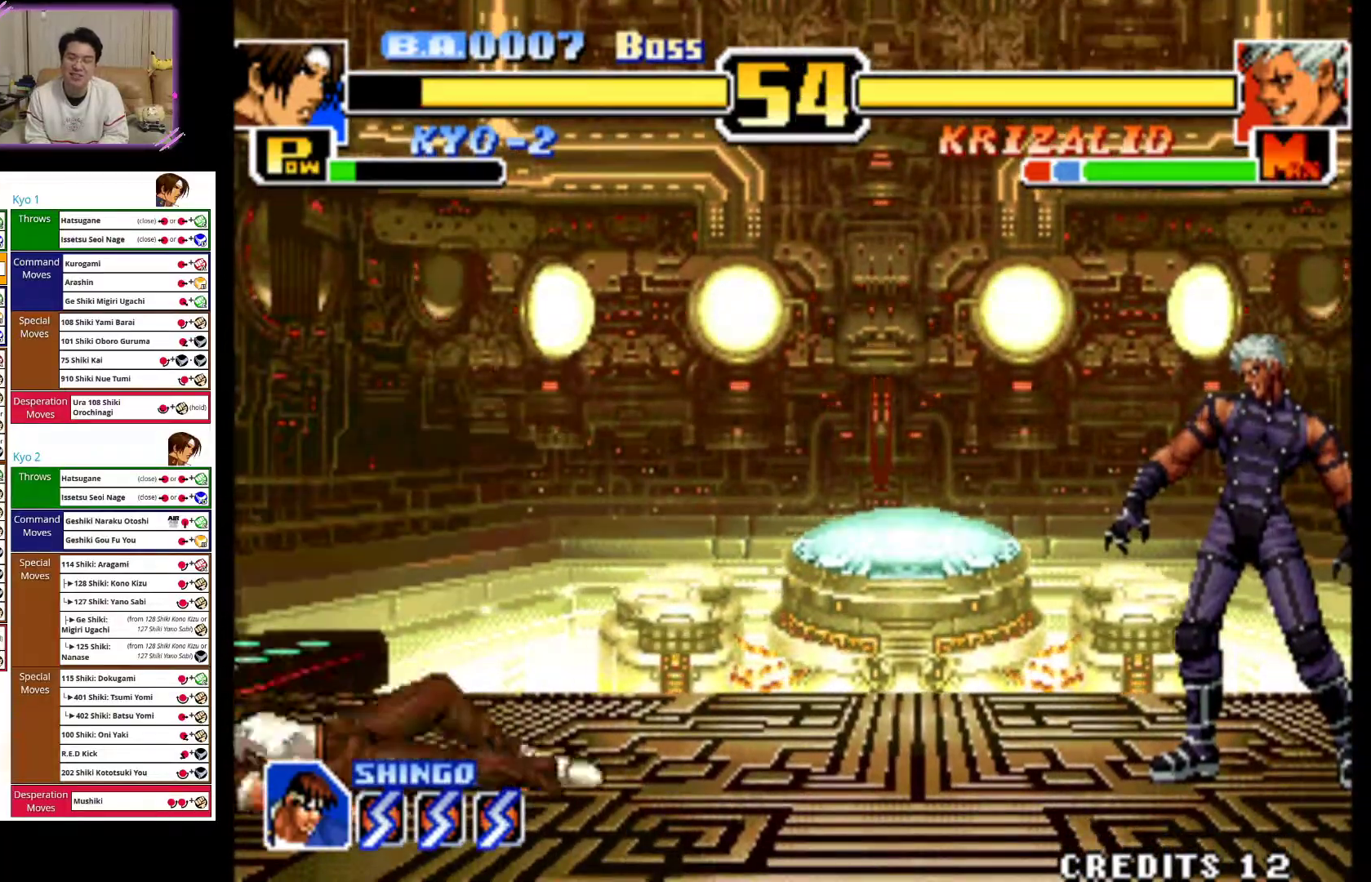
{"buttons": [], "left_stick": "left", "events": [[250, "CROSS", "up"]]}
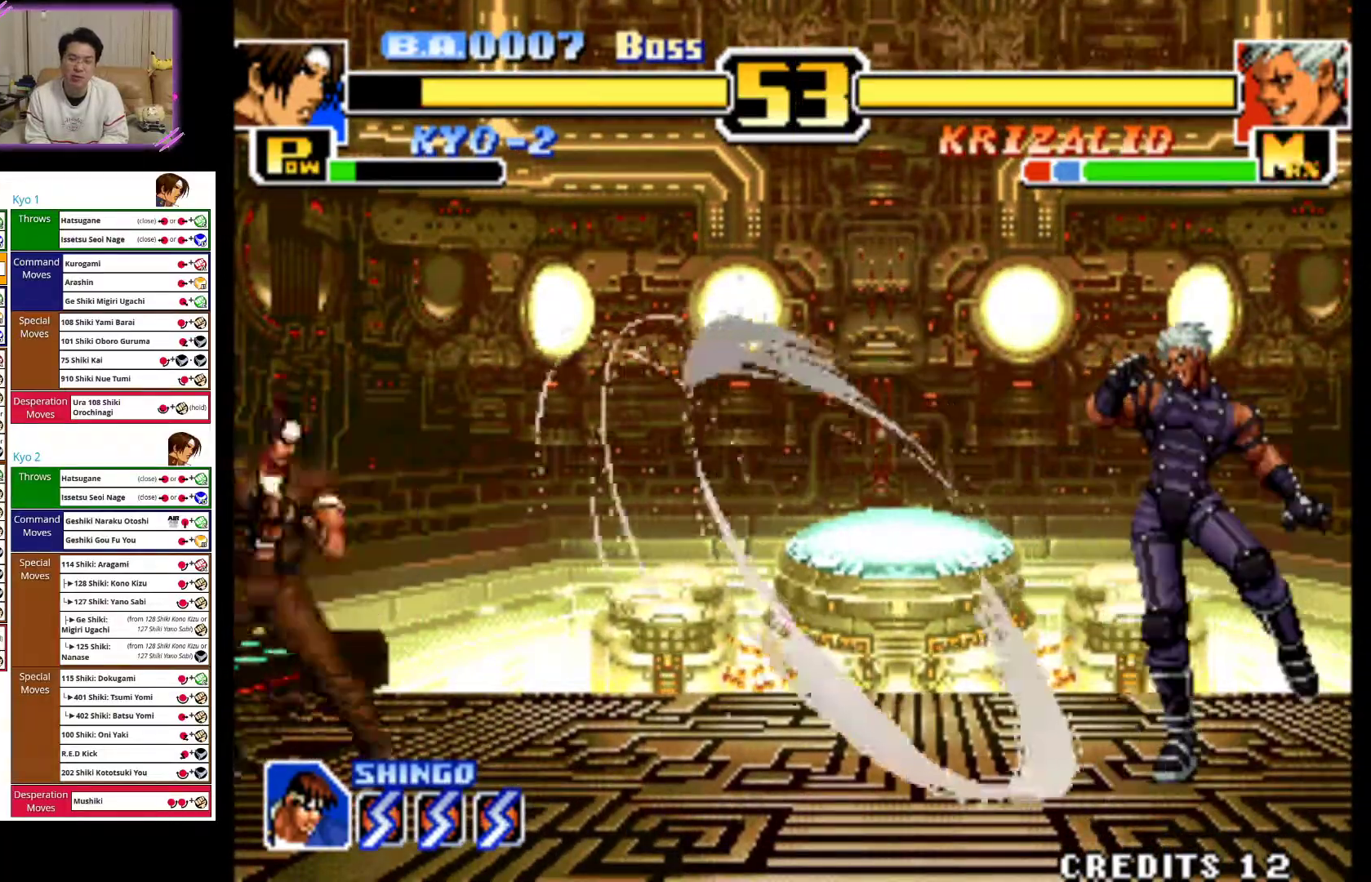
{"buttons": [], "left_stick": "left", "events": []}
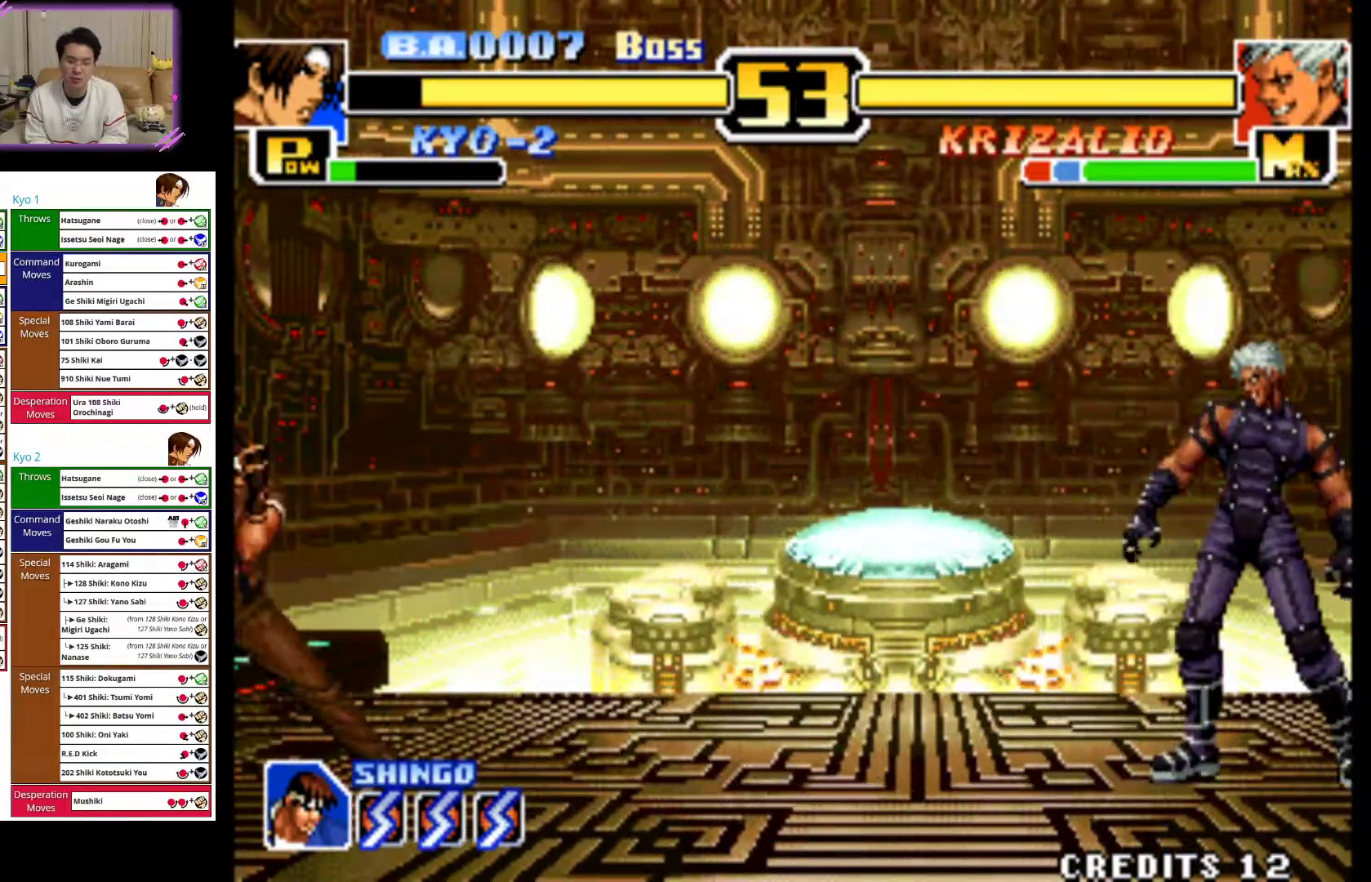
{"buttons": [], "left_stick": "left", "events": []}
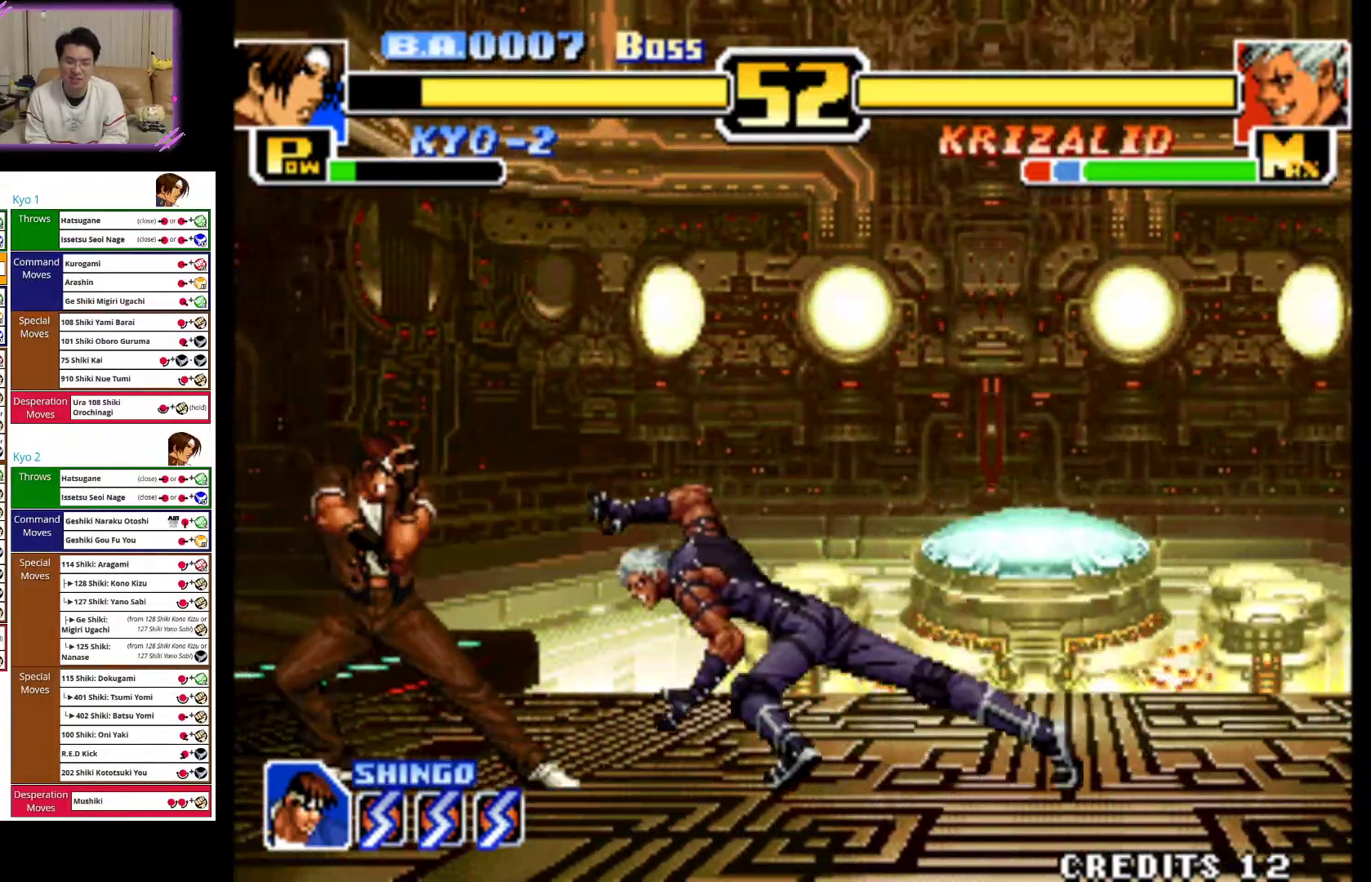
{"buttons": [], "left_stick": "down-left", "events": [[117, "left_stick", "down-left"], [150, "CIRCLE", "down"], [283, "CIRCLE", "up"], [383, "CIRCLE", "down"], [483, "CIRCLE", "up"]]}
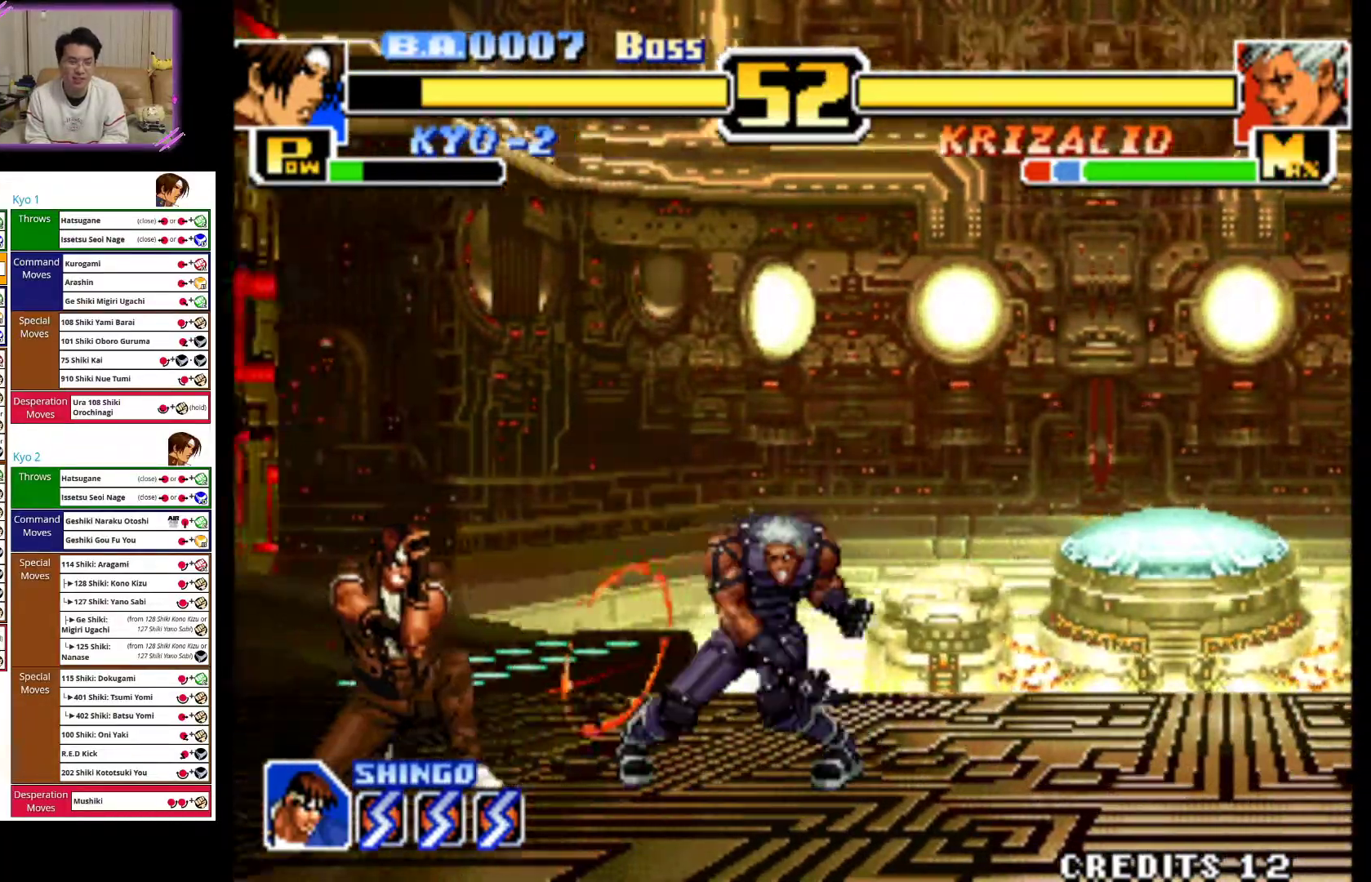
{"buttons": ["CROSS"], "left_stick": "center", "events": [[33, "CIRCLE", "down"], [167, "CIRCLE", "up"], [383, "left_stick", "right"], [400, "CROSS", "down"], [500, "left_stick", "center"]]}
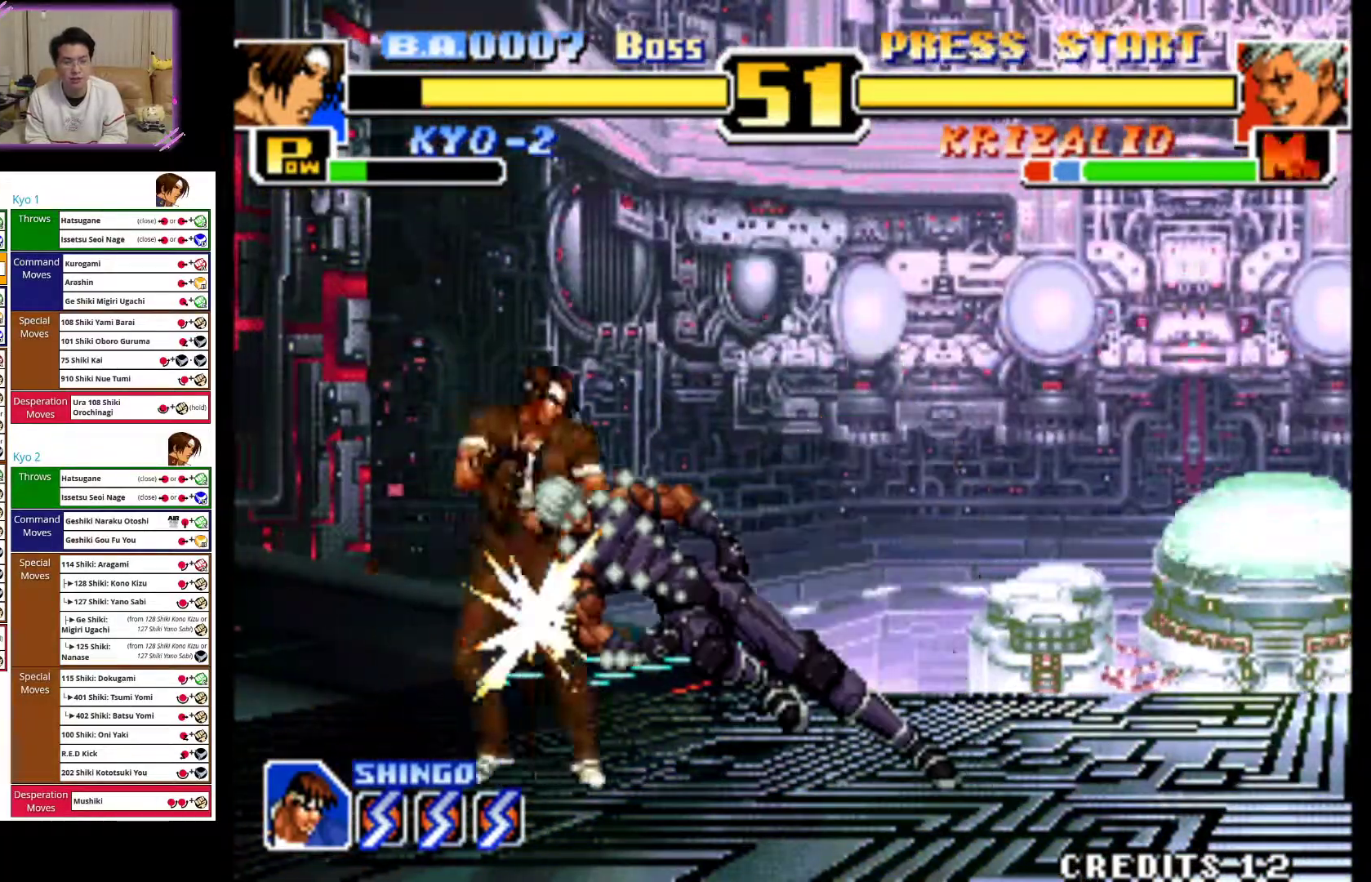
{"buttons": [], "left_stick": "down", "events": [[50, "CROSS", "up"], [167, "CROSS", "down"], [183, "left_stick", "down"], [233, "CROSS", "up"], [333, "SQUARE", "down"], [367, "left_stick", "right"], [433, "left_stick", "down"], [467, "SQUARE", "up"]]}
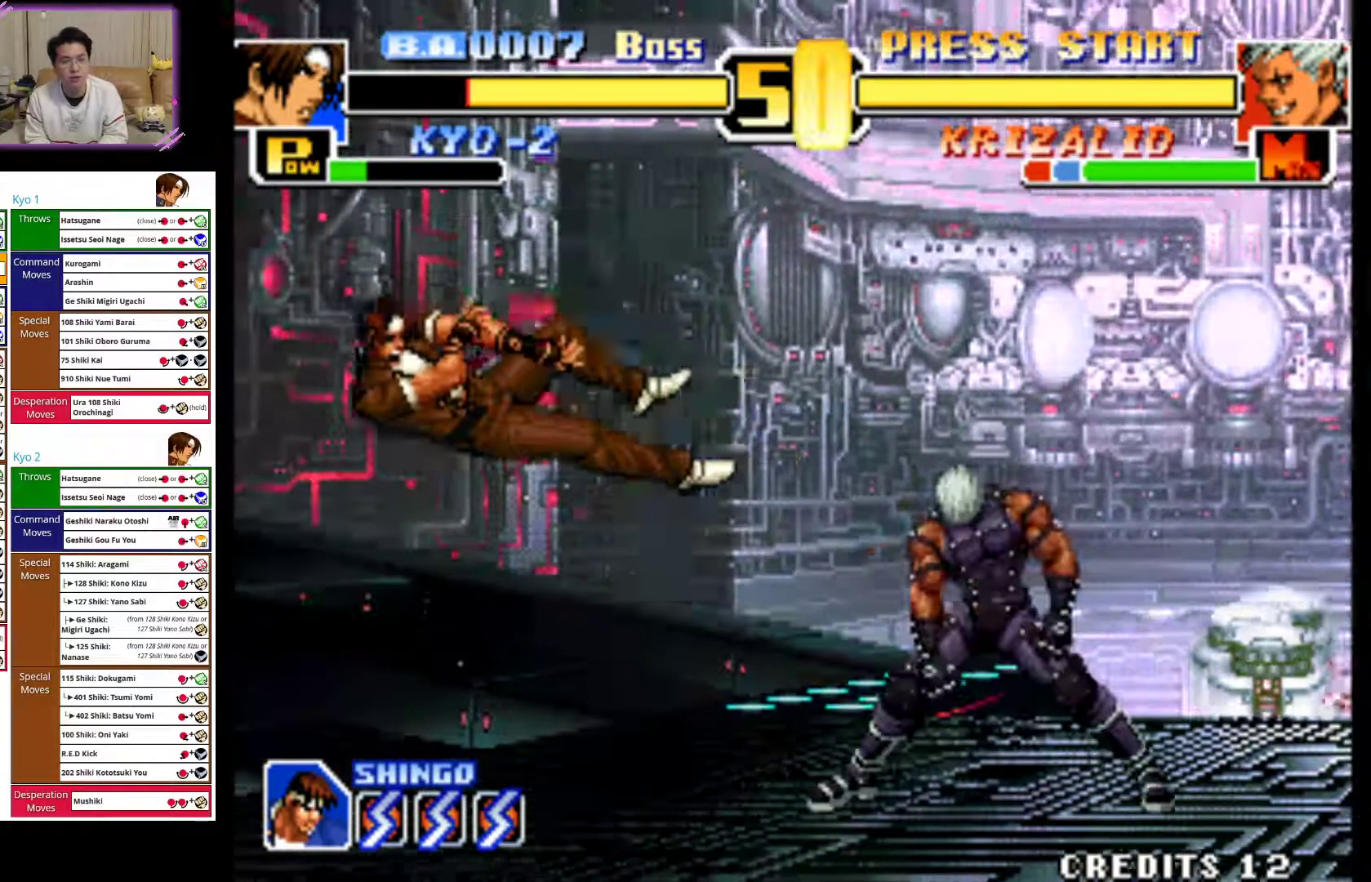
{"buttons": ["SQUARE"], "left_stick": "center", "events": [[50, "SQUARE", "down"], [100, "left_stick", "right"], [183, "SQUARE", "up"], [233, "left_stick", "center"], [250, "SQUARE", "down"], [433, "SQUARE", "up"], [500, "SQUARE", "down"]]}
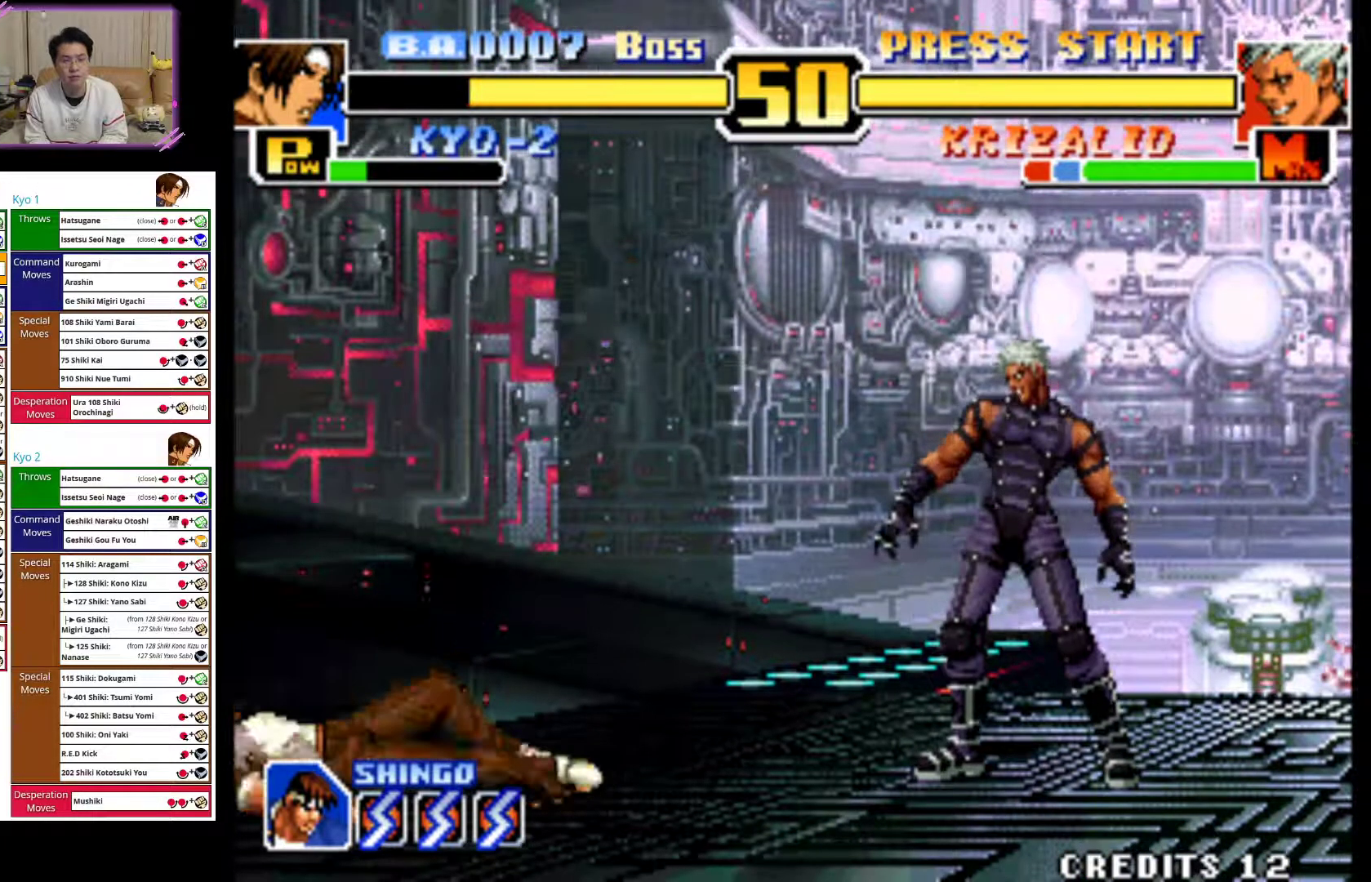
{"buttons": [], "left_stick": "center", "events": [[200, "SQUARE", "up"], [233, "left_stick", "down"], [383, "SQUARE", "down"], [383, "left_stick", "right"], [450, "left_stick", "center"], [500, "SQUARE", "up"]]}
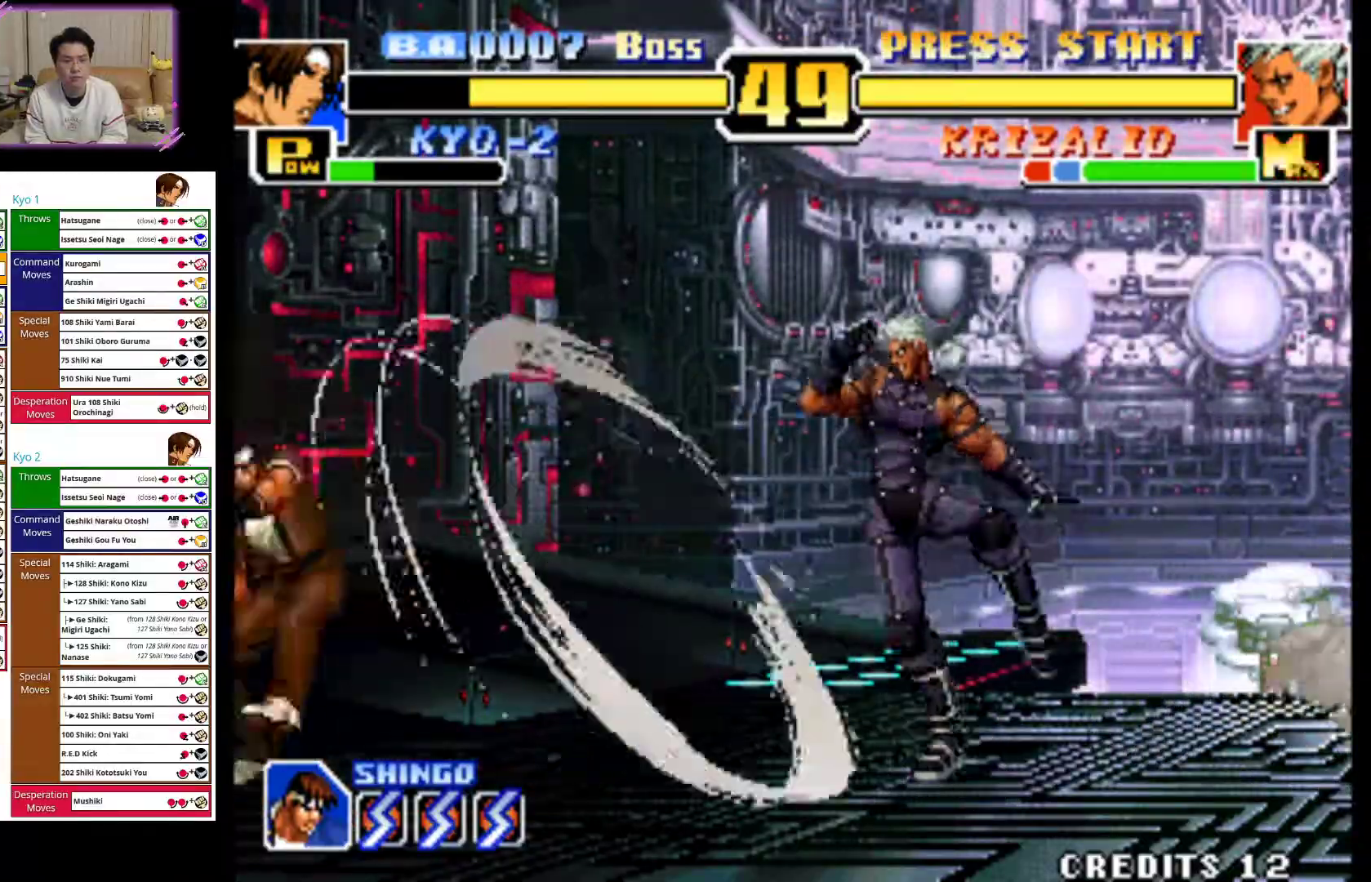
{"buttons": [], "left_stick": "right", "events": [[83, "SQUARE", "down"], [100, "left_stick", "down"], [200, "SQUARE", "up"], [217, "left_stick", "right"], [283, "SQUARE", "down"], [300, "left_stick", "center"], [367, "left_stick", "down"], [417, "SQUARE", "up"], [467, "left_stick", "right"]]}
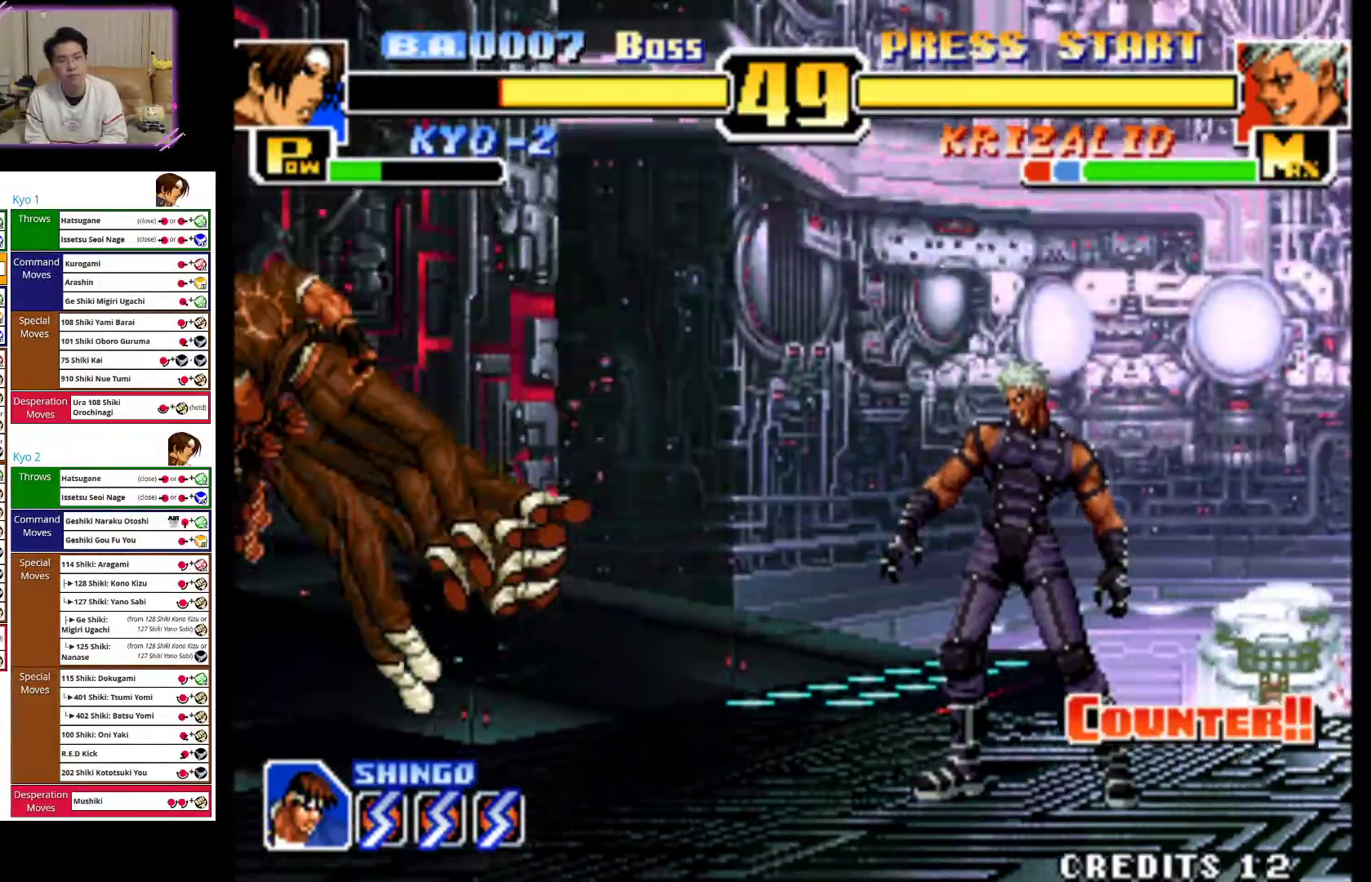
{"buttons": ["CROSS"], "left_stick": "left", "events": [[17, "left_stick", "center"], [67, "CROSS", "down"], [250, "CROSS", "up"], [300, "CROSS", "down"], [300, "left_stick", "left"]]}
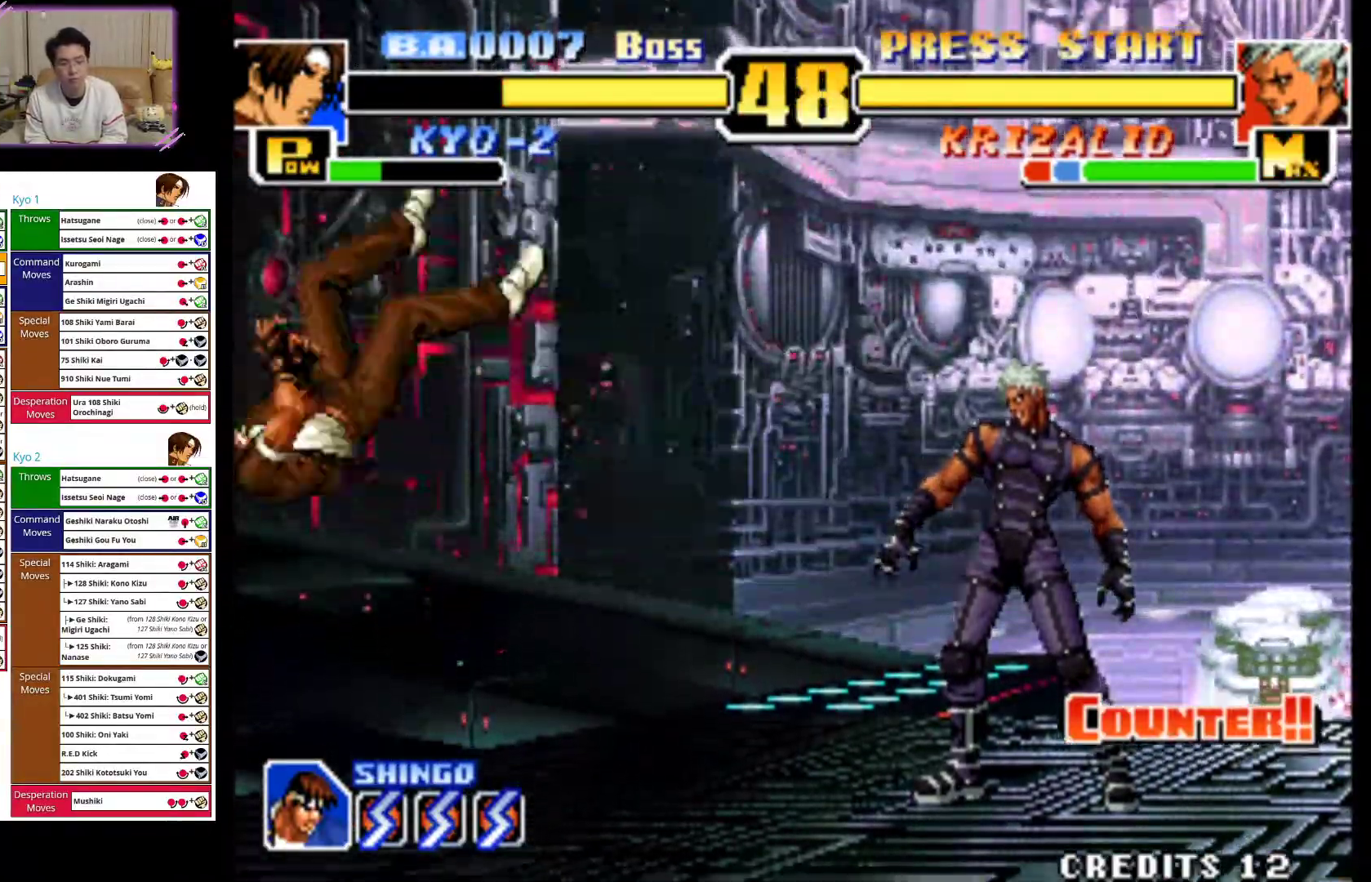
{"buttons": ["CROSS"], "left_stick": "center", "events": [[67, "left_stick", "center"]]}
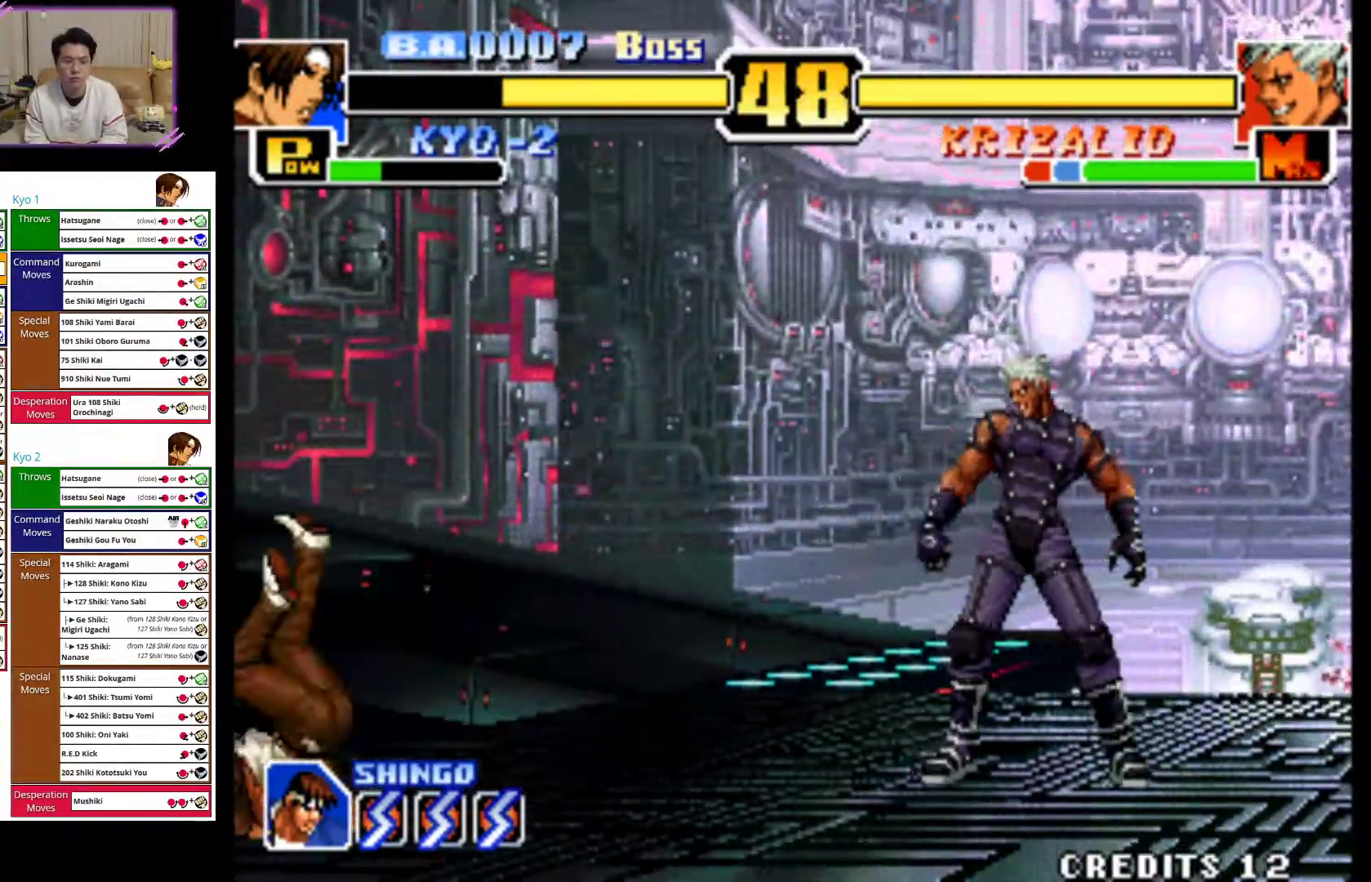
{"buttons": [], "left_stick": "up-right", "events": [[150, "CROSS", "up"], [233, "left_stick", "right"], [283, "left_stick", "up-right"]]}
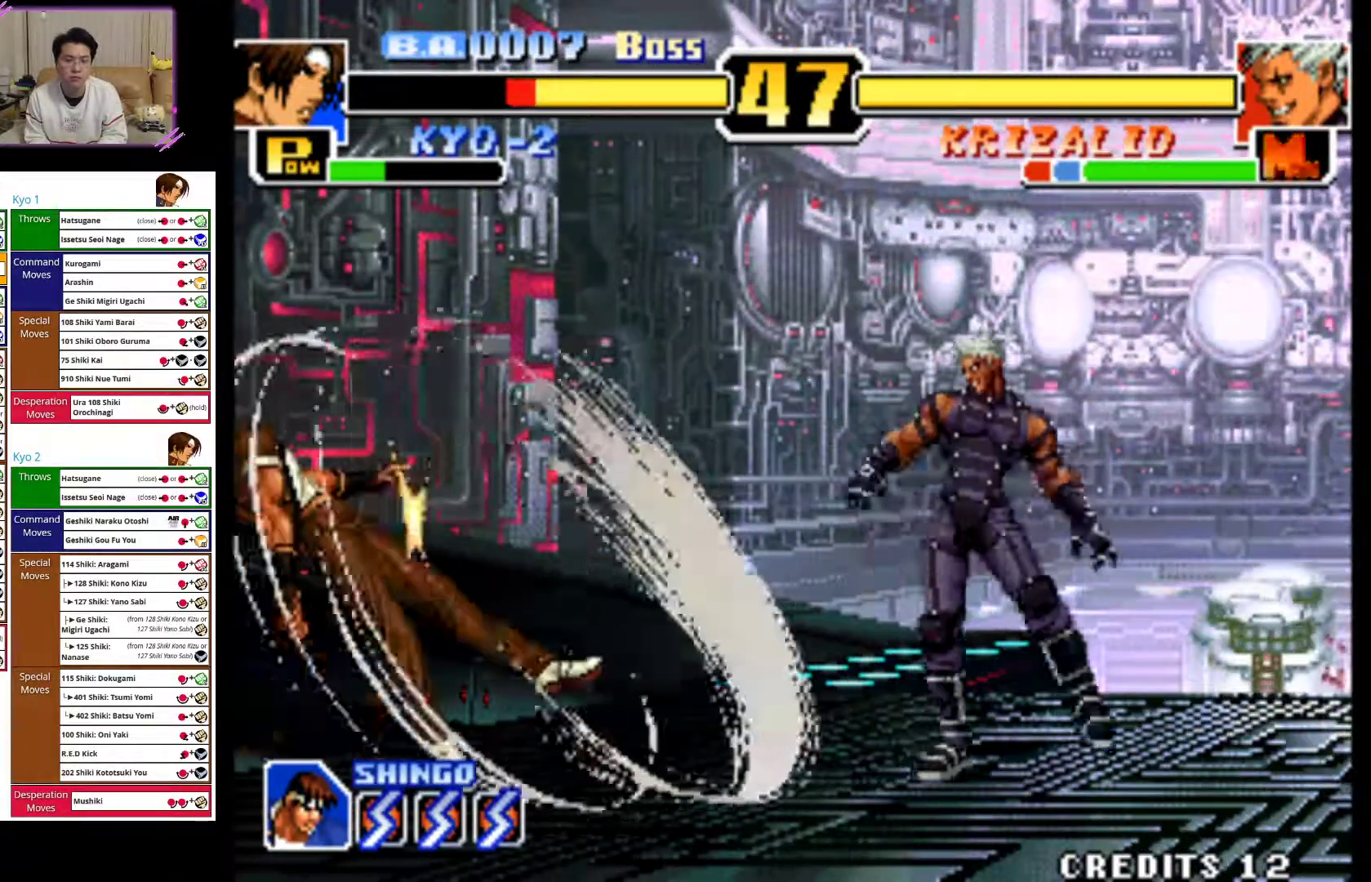
{"buttons": [], "left_stick": "up-right", "events": []}
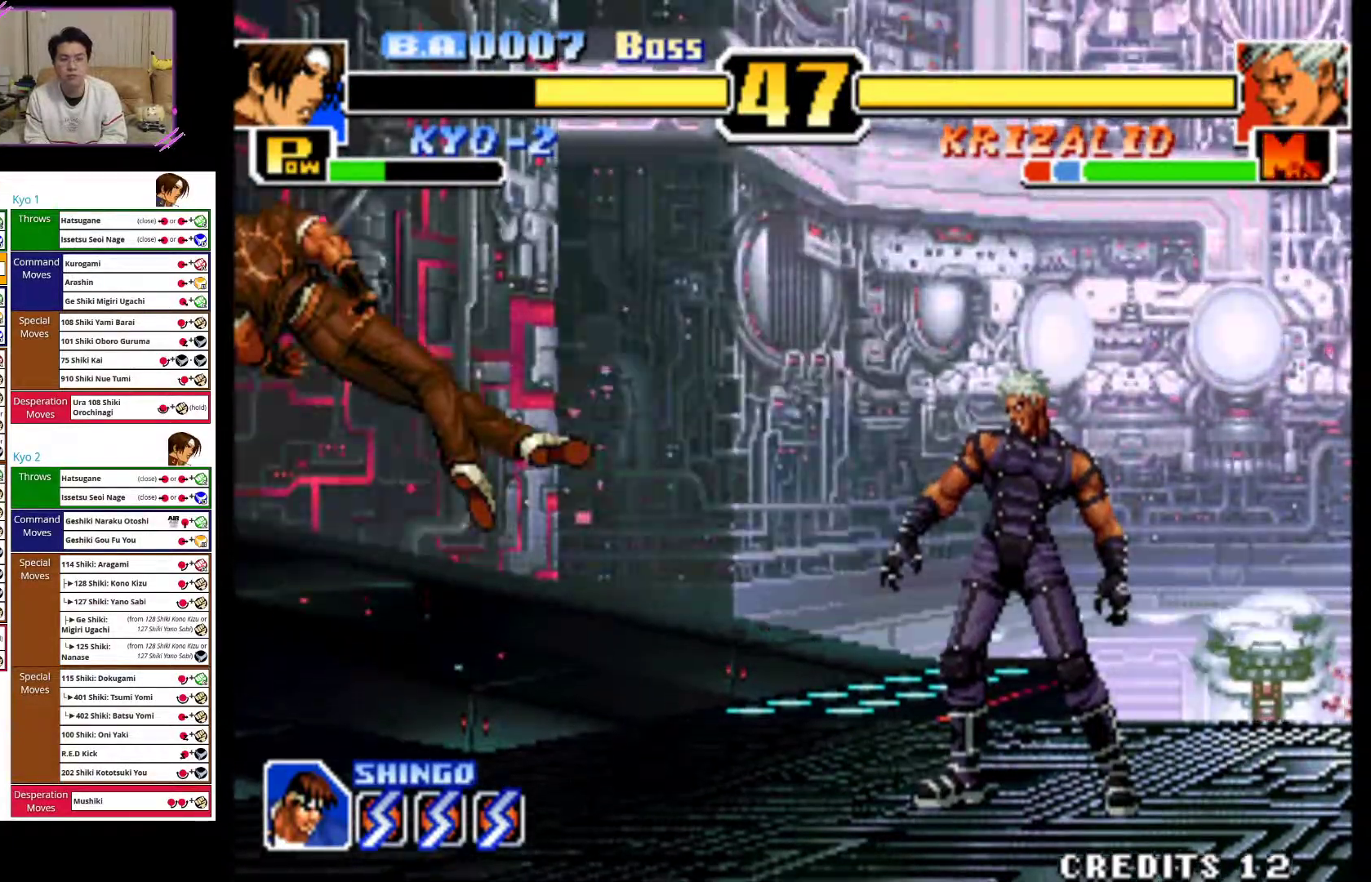
{"buttons": [], "left_stick": "left", "events": [[67, "CROSS", "down"], [117, "left_stick", "center"], [233, "CROSS", "up"], [250, "left_stick", "left"], [317, "CROSS", "down"], [483, "CROSS", "up"]]}
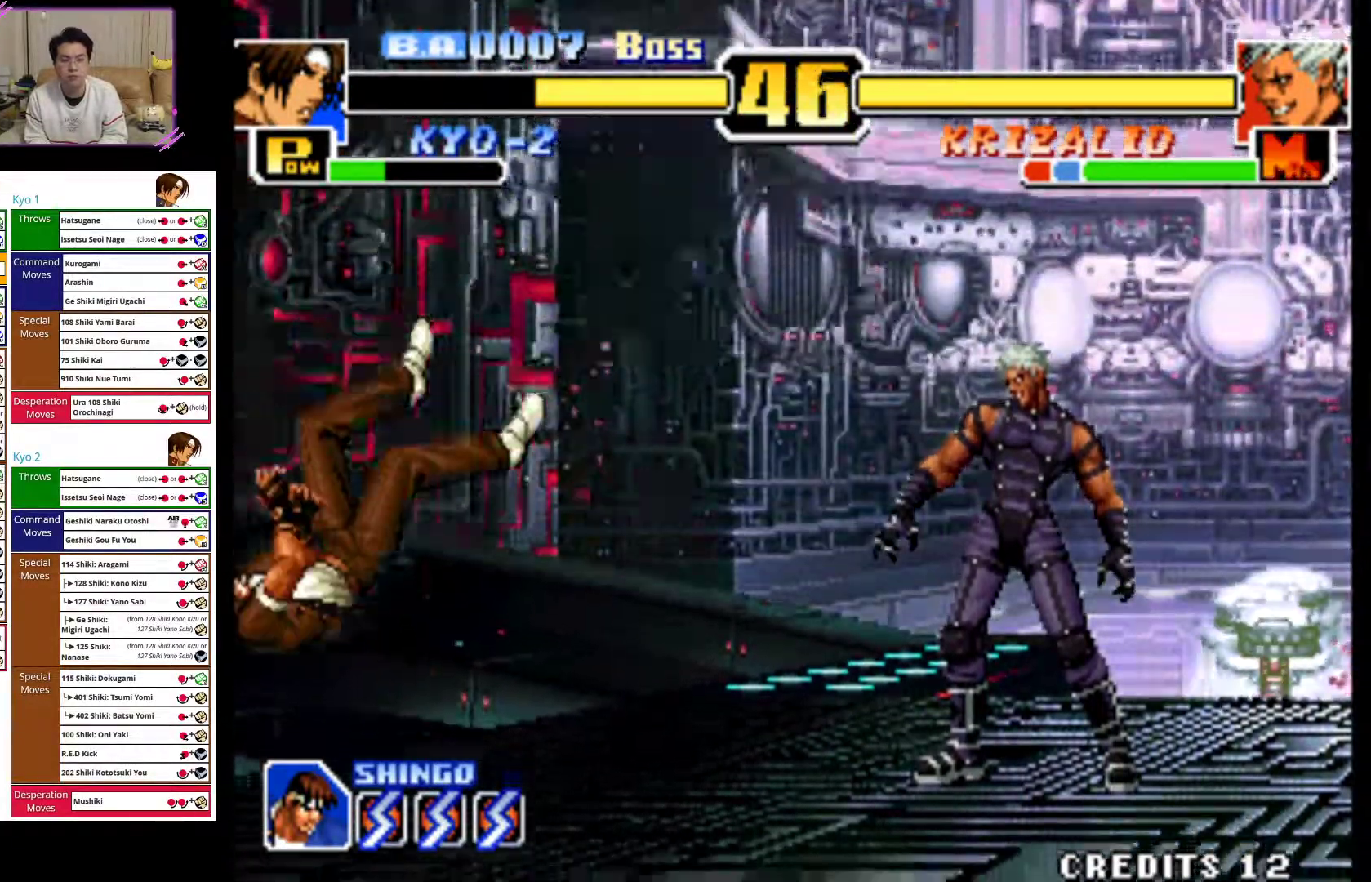
{"buttons": [], "left_stick": "left", "events": [[67, "CROSS", "down"], [450, "CROSS", "up"]]}
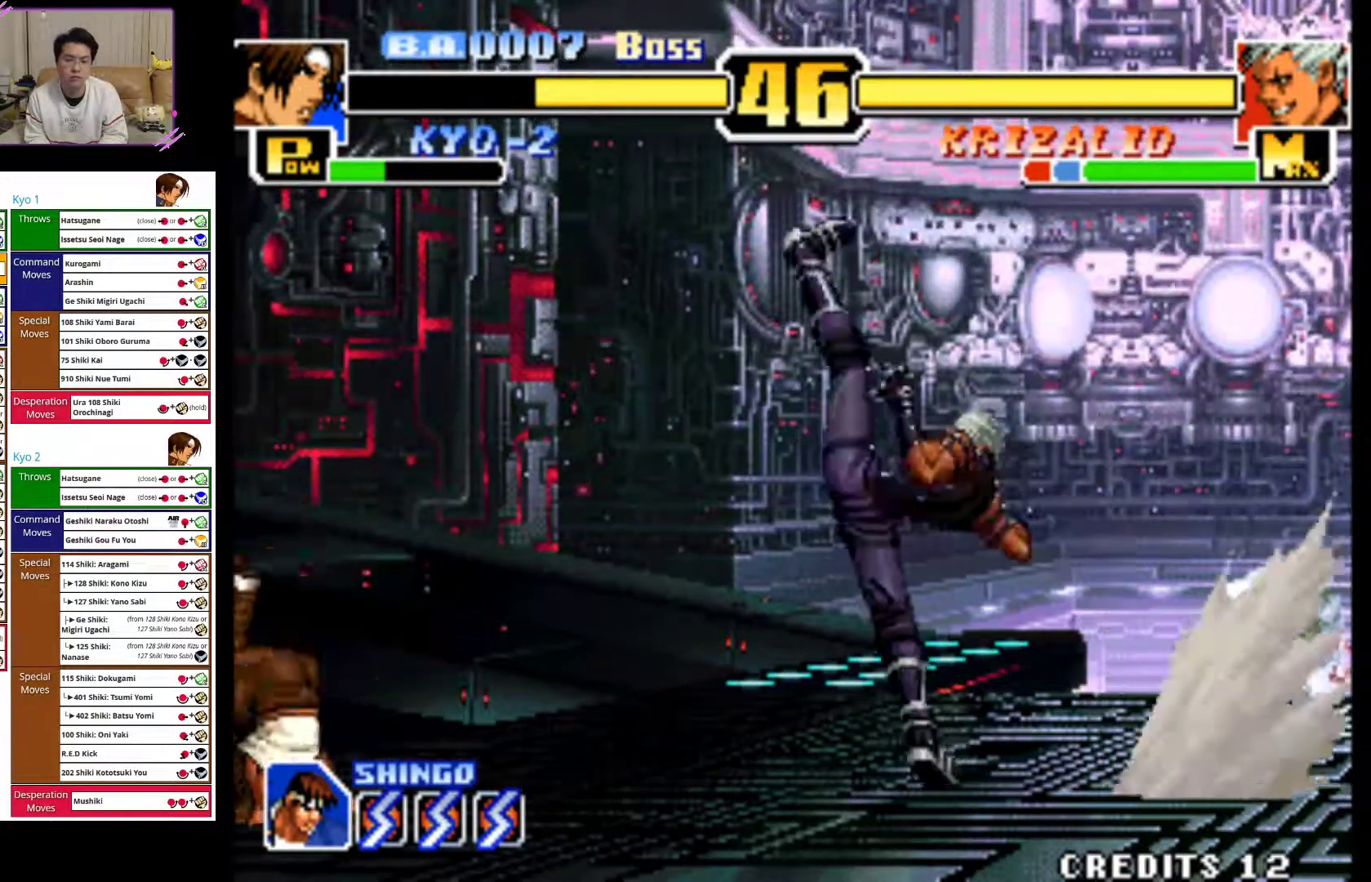
{"buttons": [], "left_stick": "left", "events": []}
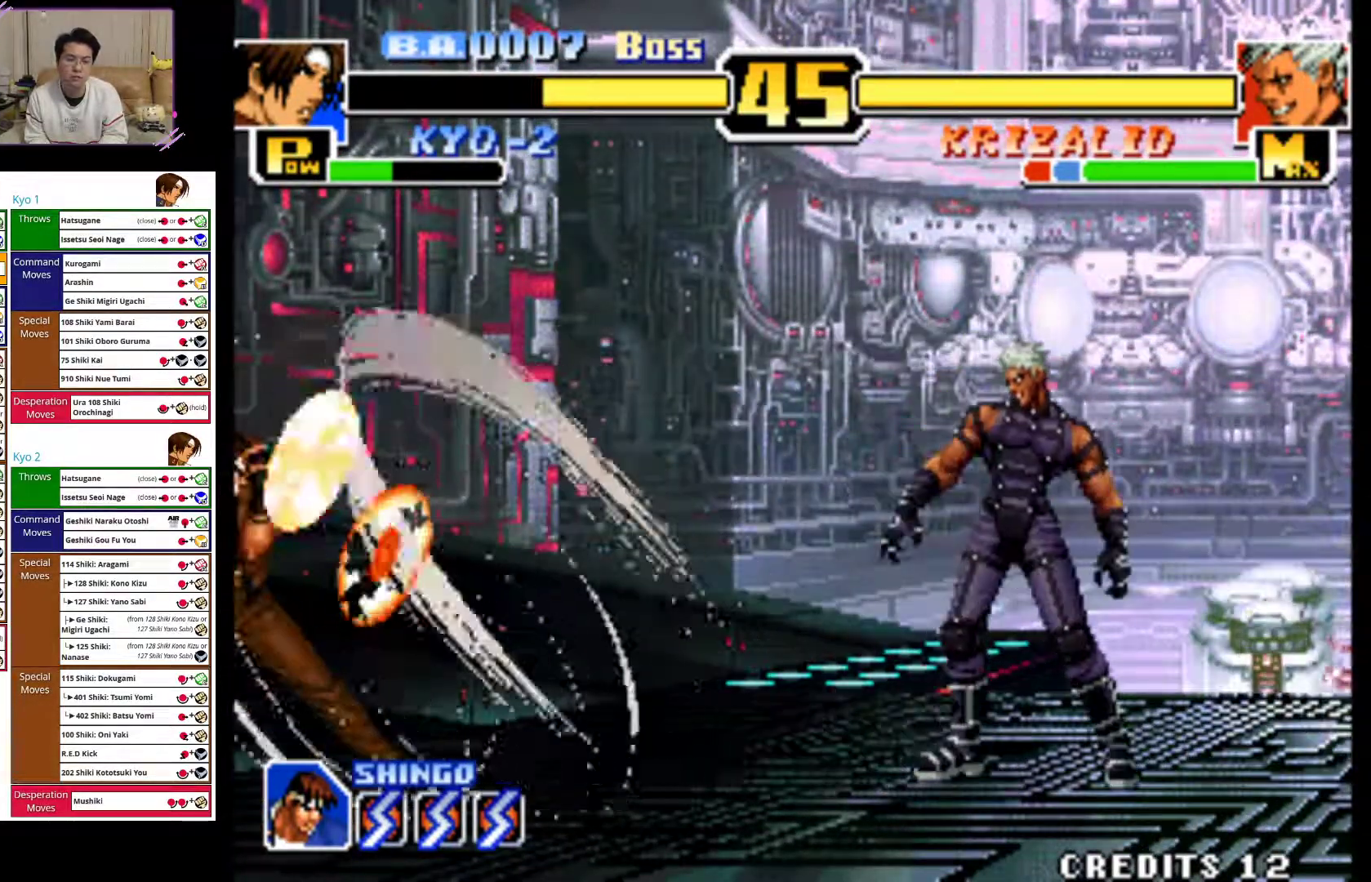
{"buttons": [], "left_stick": "up-right", "events": [[400, "left_stick", "up-right"]]}
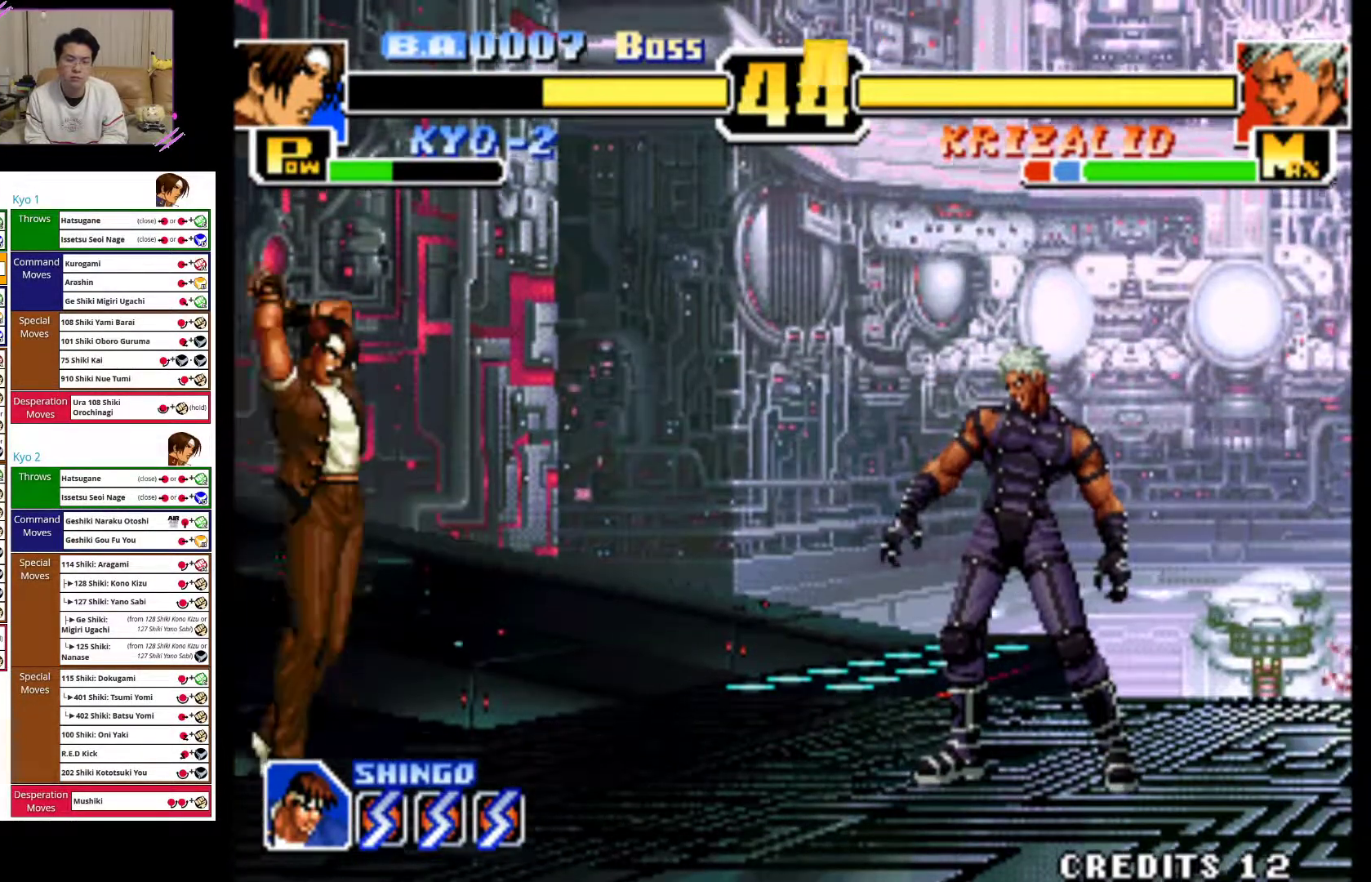
{"buttons": [], "left_stick": "left", "events": [[283, "CIRCLE", "down"], [333, "left_stick", "center"], [417, "left_stick", "left"], [467, "CIRCLE", "up"]]}
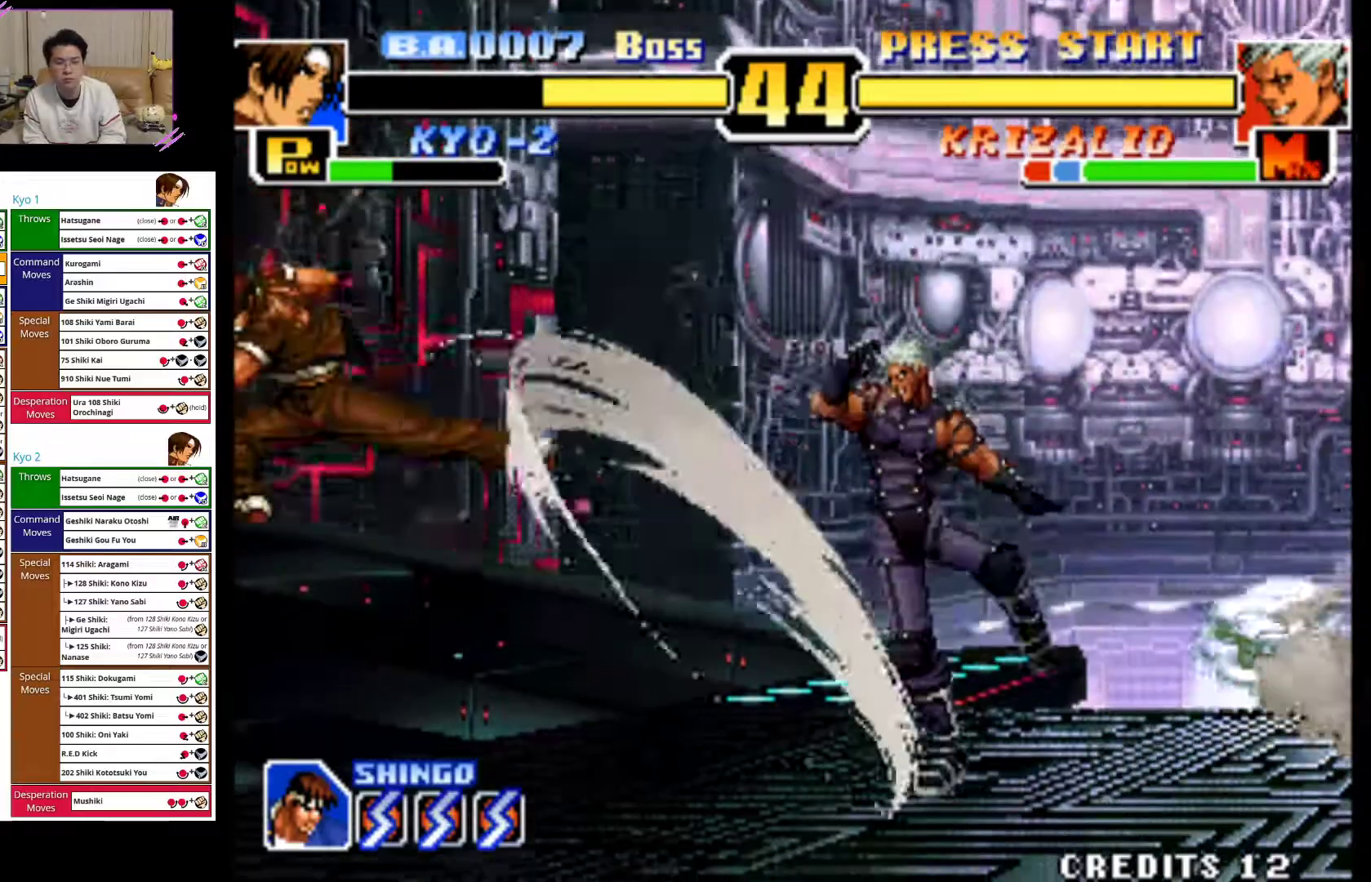
{"buttons": [], "left_stick": "left", "events": []}
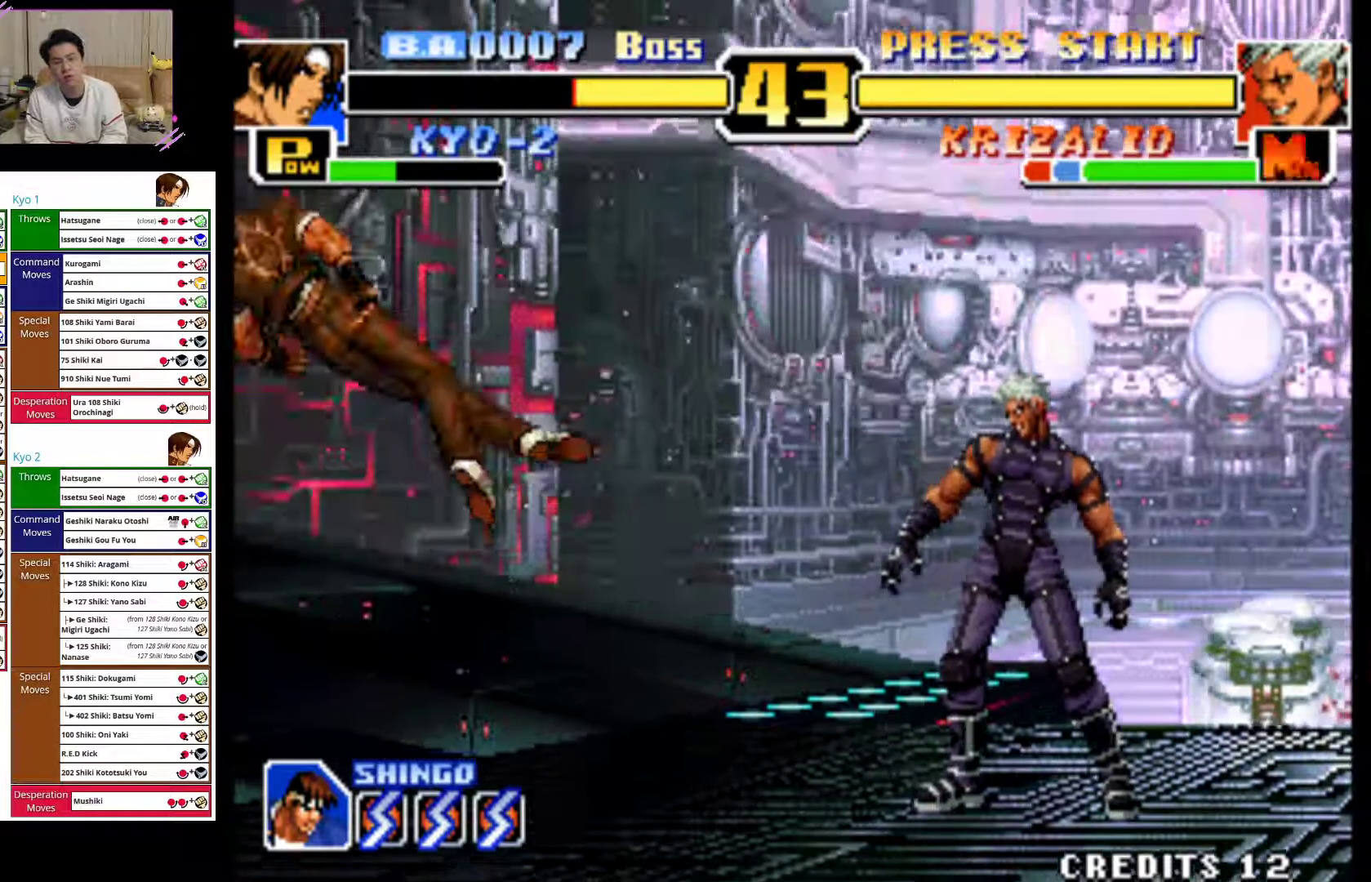
{"buttons": ["CROSS"], "left_stick": "left", "events": [[33, "CIRCLE", "down"], [233, "CIRCLE", "up"], [367, "CROSS", "down"]]}
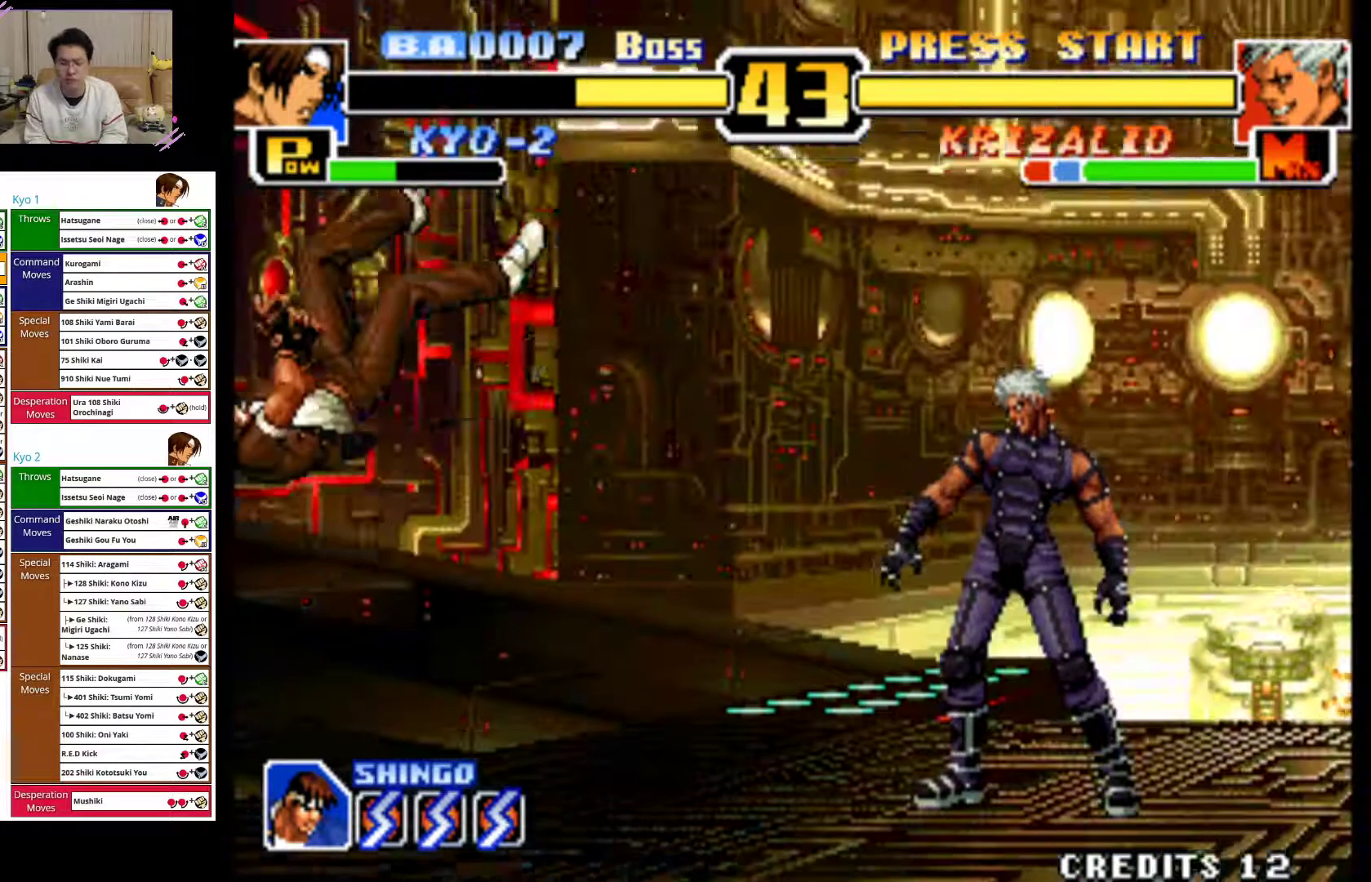
{"buttons": [], "left_stick": "left", "events": [[50, "CROSS", "up"]]}
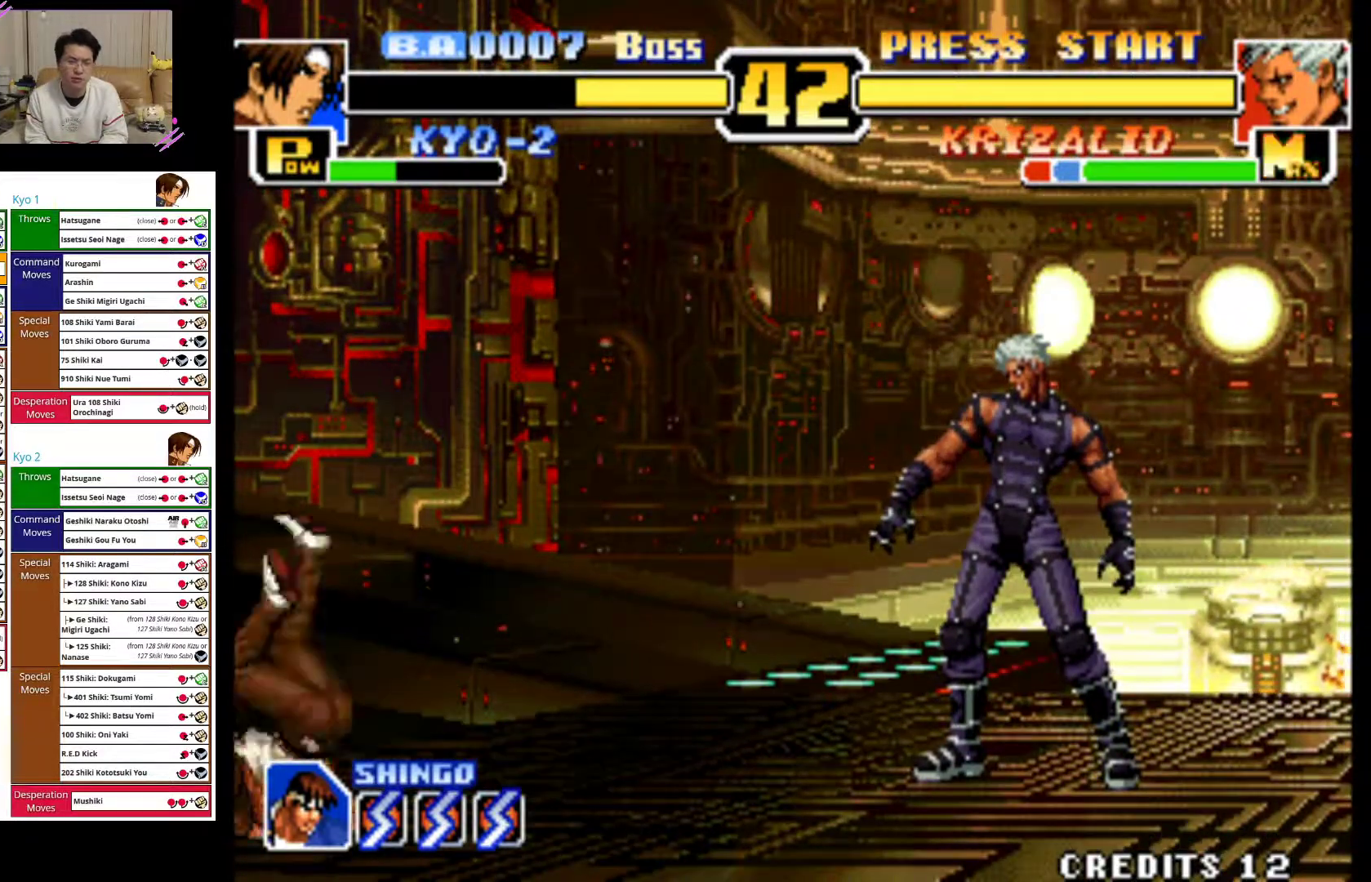
{"buttons": [], "left_stick": "up", "events": [[417, "left_stick", "center"], [500, "left_stick", "up"]]}
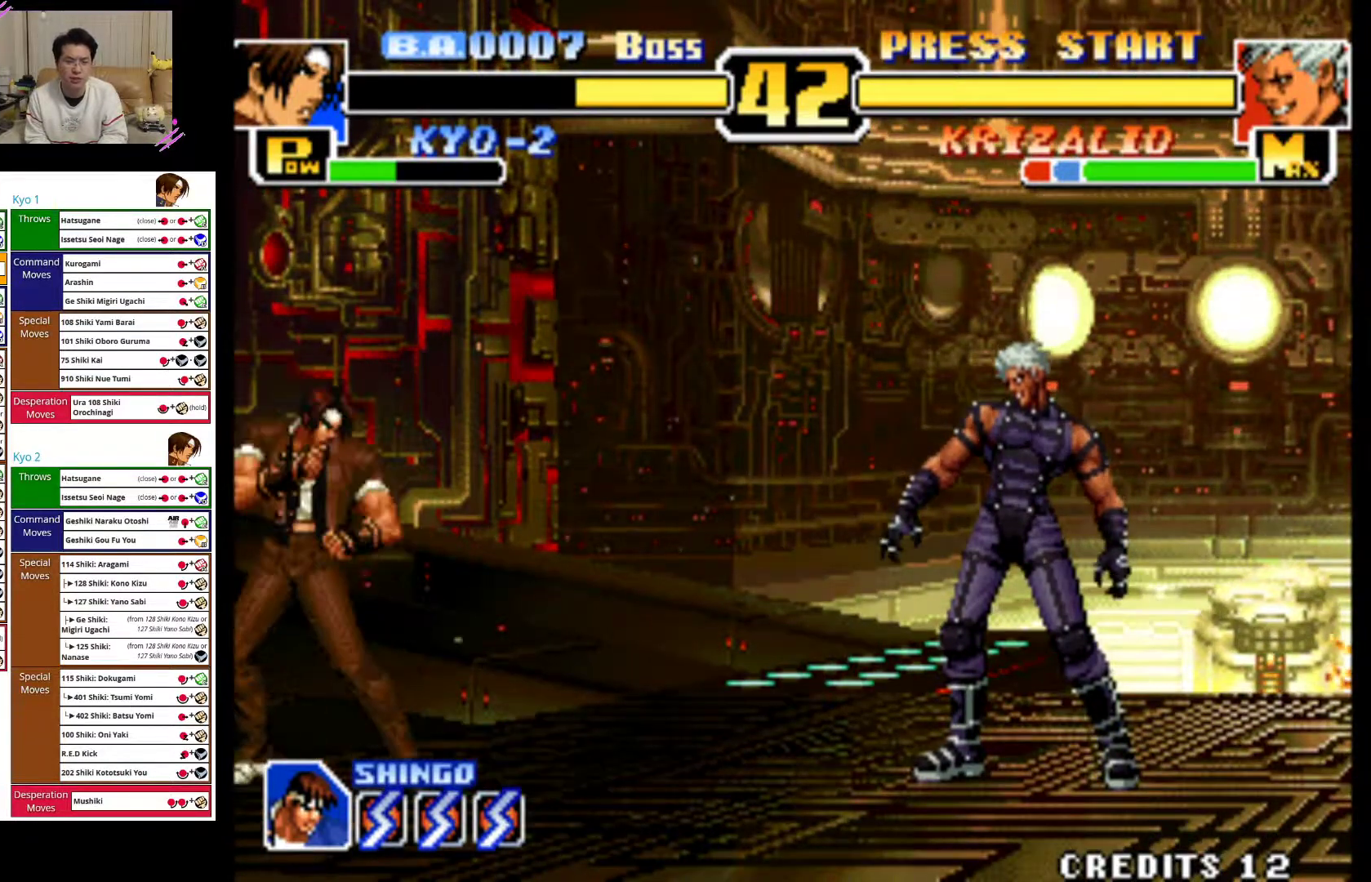
{"buttons": ["CIRCLE", "R2"], "left_stick": "down-left", "events": [[17, "left_stick", "up-right"], [367, "left_stick", "center"], [400, "CIRCLE", "down"], [467, "R2", "down"], [500, "left_stick", "down-left"]]}
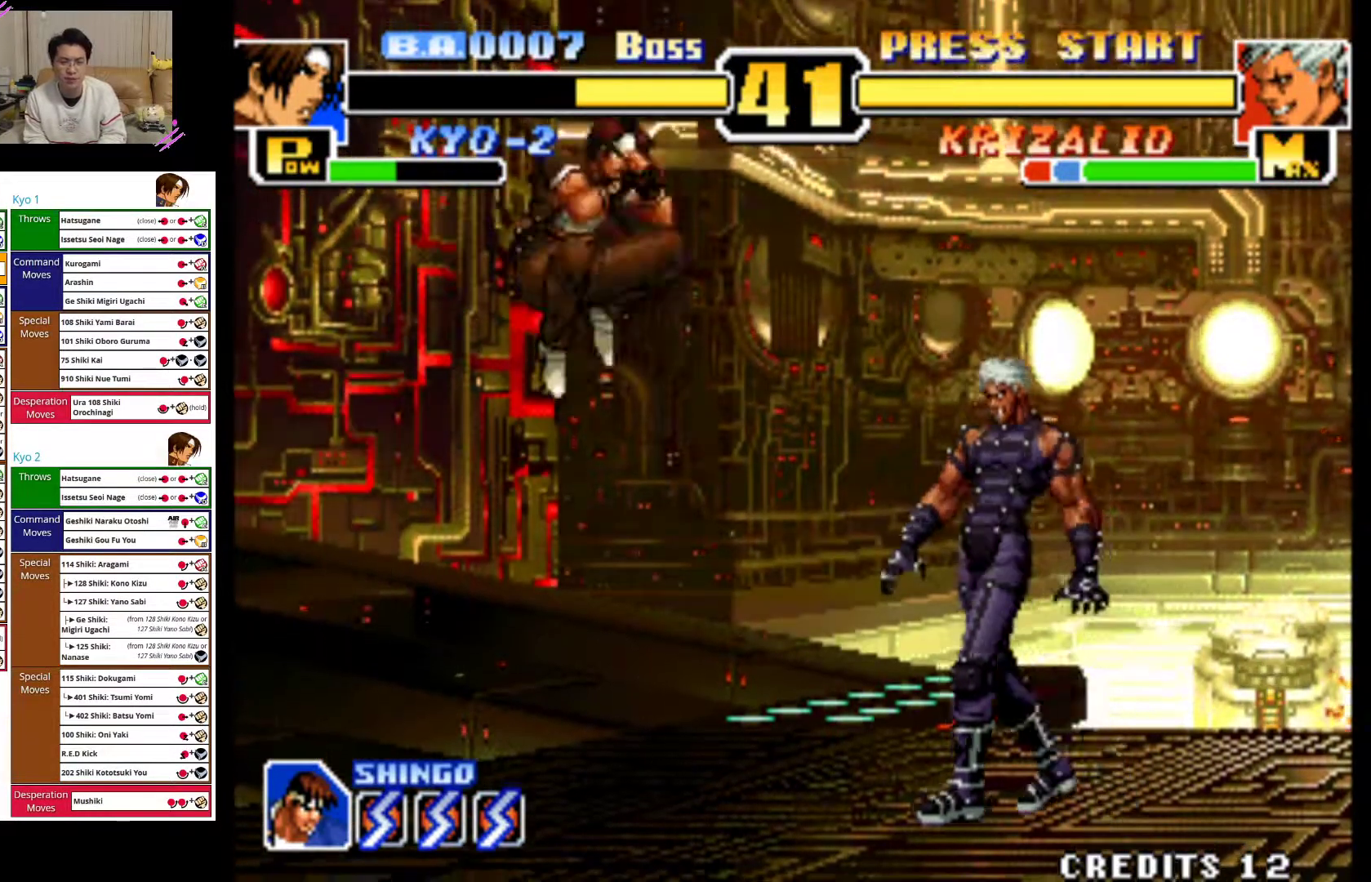
{"buttons": [], "left_stick": "down-left", "events": [[33, "R2", "up"], [83, "CIRCLE", "up"], [150, "CIRCLE", "down"], [283, "CIRCLE", "up"], [350, "CIRCLE", "down"], [500, "CIRCLE", "up"]]}
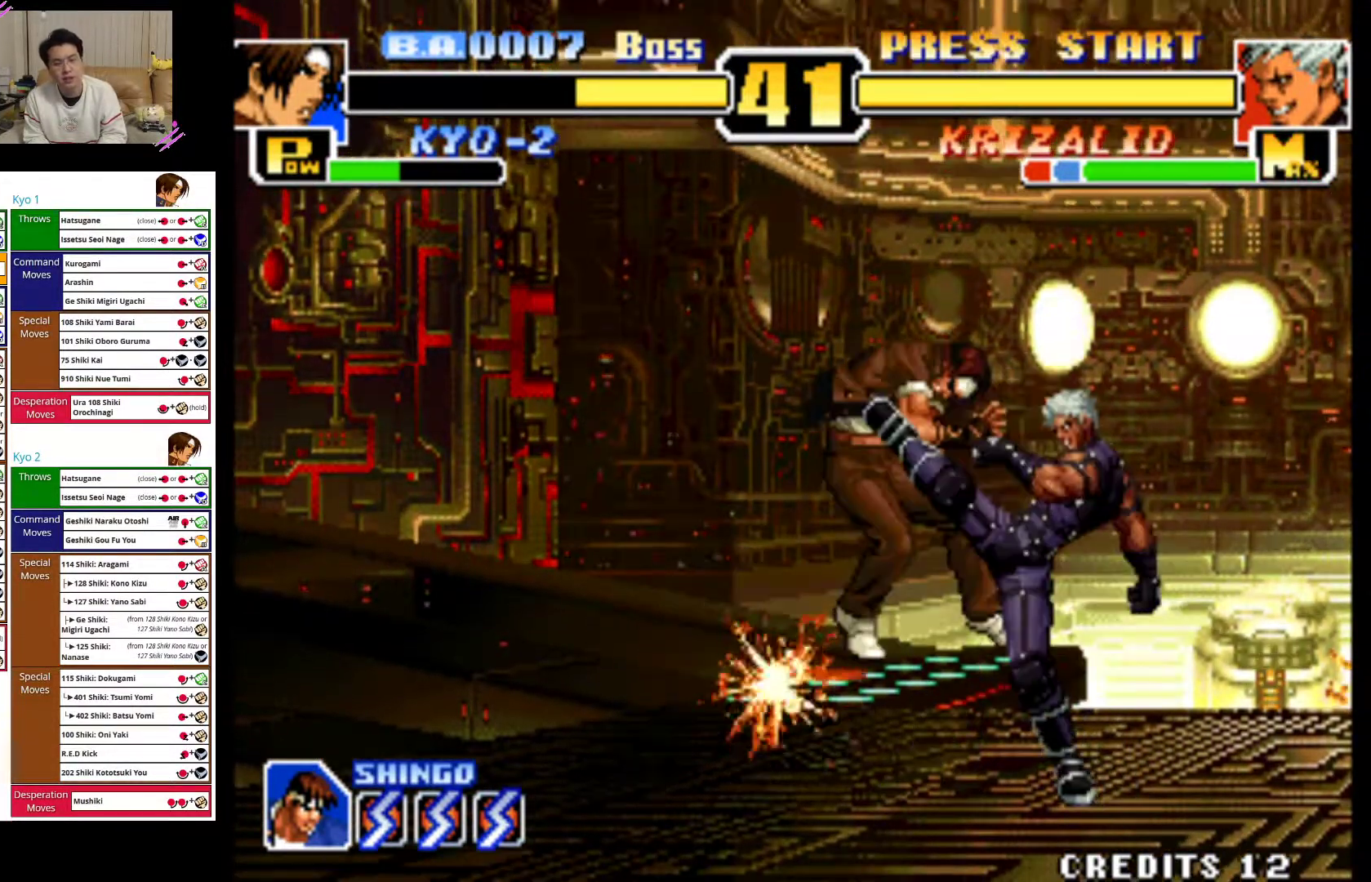
{"buttons": ["CIRCLE"], "left_stick": "left", "events": [[167, "CIRCLE", "down"], [283, "CIRCLE", "up"], [400, "CIRCLE", "down"], [467, "left_stick", "left"]]}
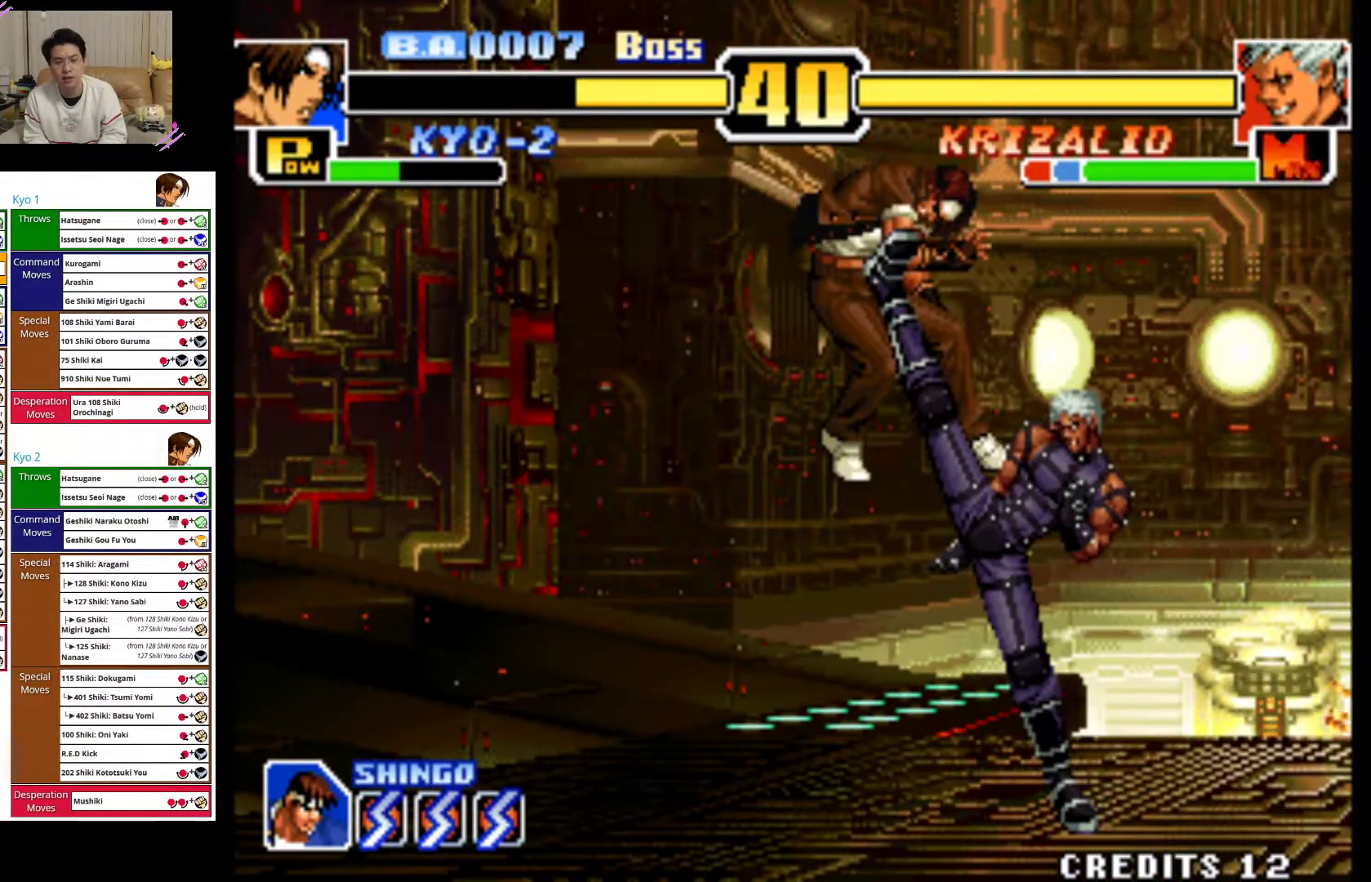
{"buttons": ["CROSS"], "left_stick": "right", "events": [[67, "CIRCLE", "up"], [83, "left_stick", "center"], [167, "CROSS", "down"], [183, "left_stick", "right"], [317, "CROSS", "up"], [383, "CROSS", "down"]]}
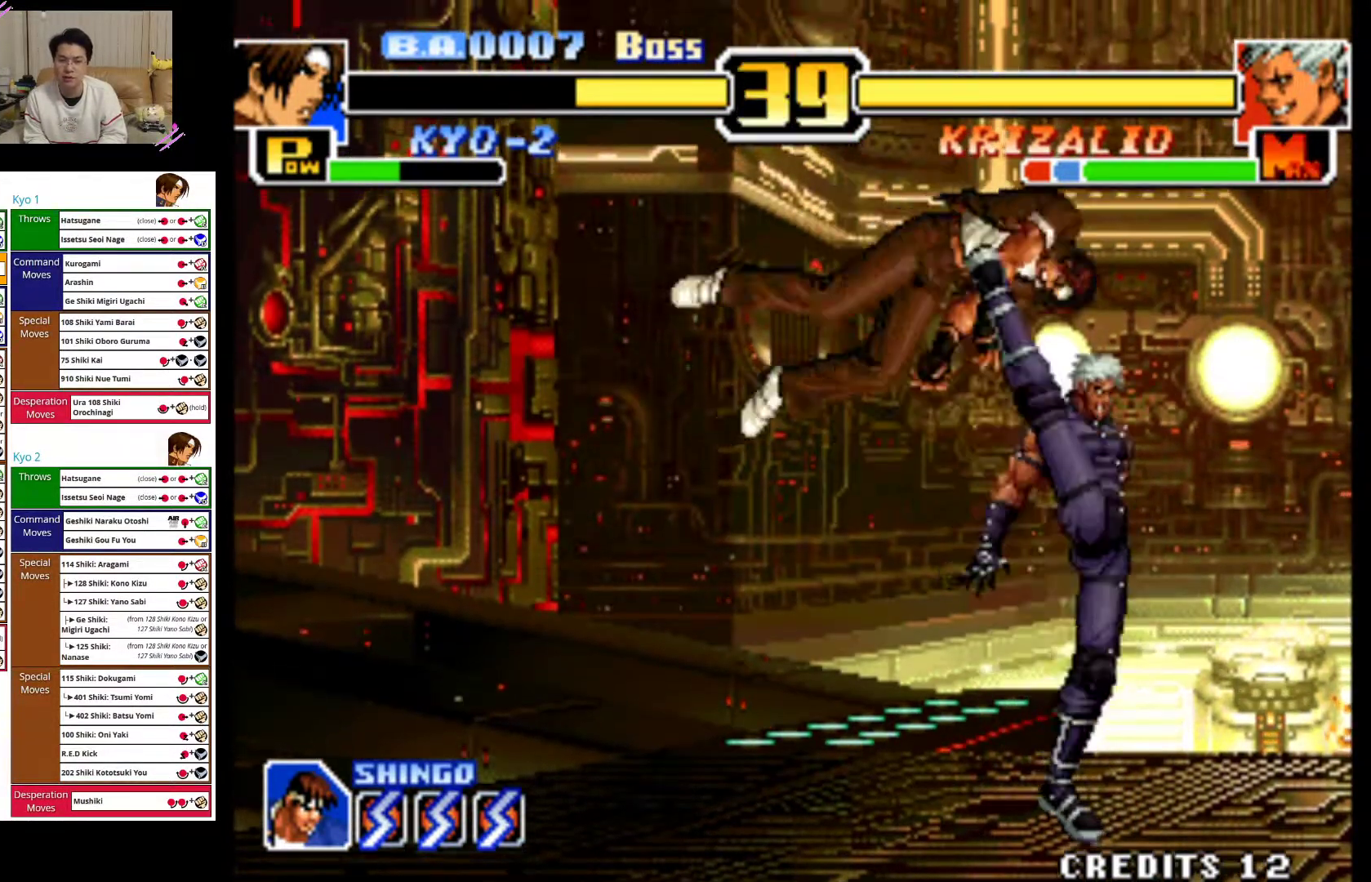
{"buttons": [], "left_stick": "right", "events": [[50, "CROSS", "up"], [100, "CROSS", "down"], [267, "CROSS", "up"], [333, "CROSS", "down"], [433, "CROSS", "up"]]}
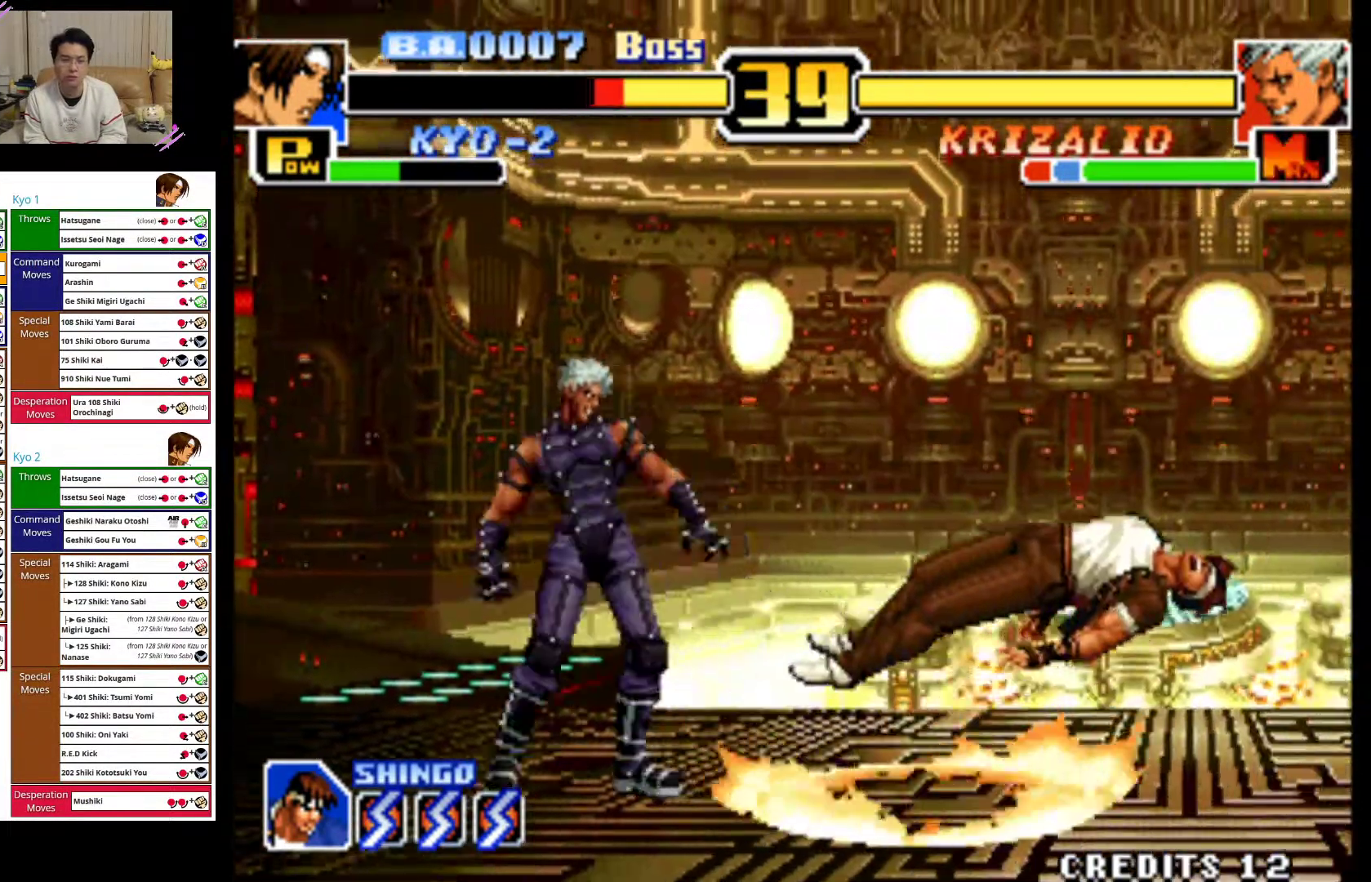
{"buttons": ["CROSS", "TRIANGLE"], "left_stick": "right", "events": [[200, "TRIANGLE", "down"], [217, "CROSS", "down"], [400, "CROSS", "up"], [400, "TRIANGLE", "up"], [467, "CROSS", "down"], [483, "TRIANGLE", "down"]]}
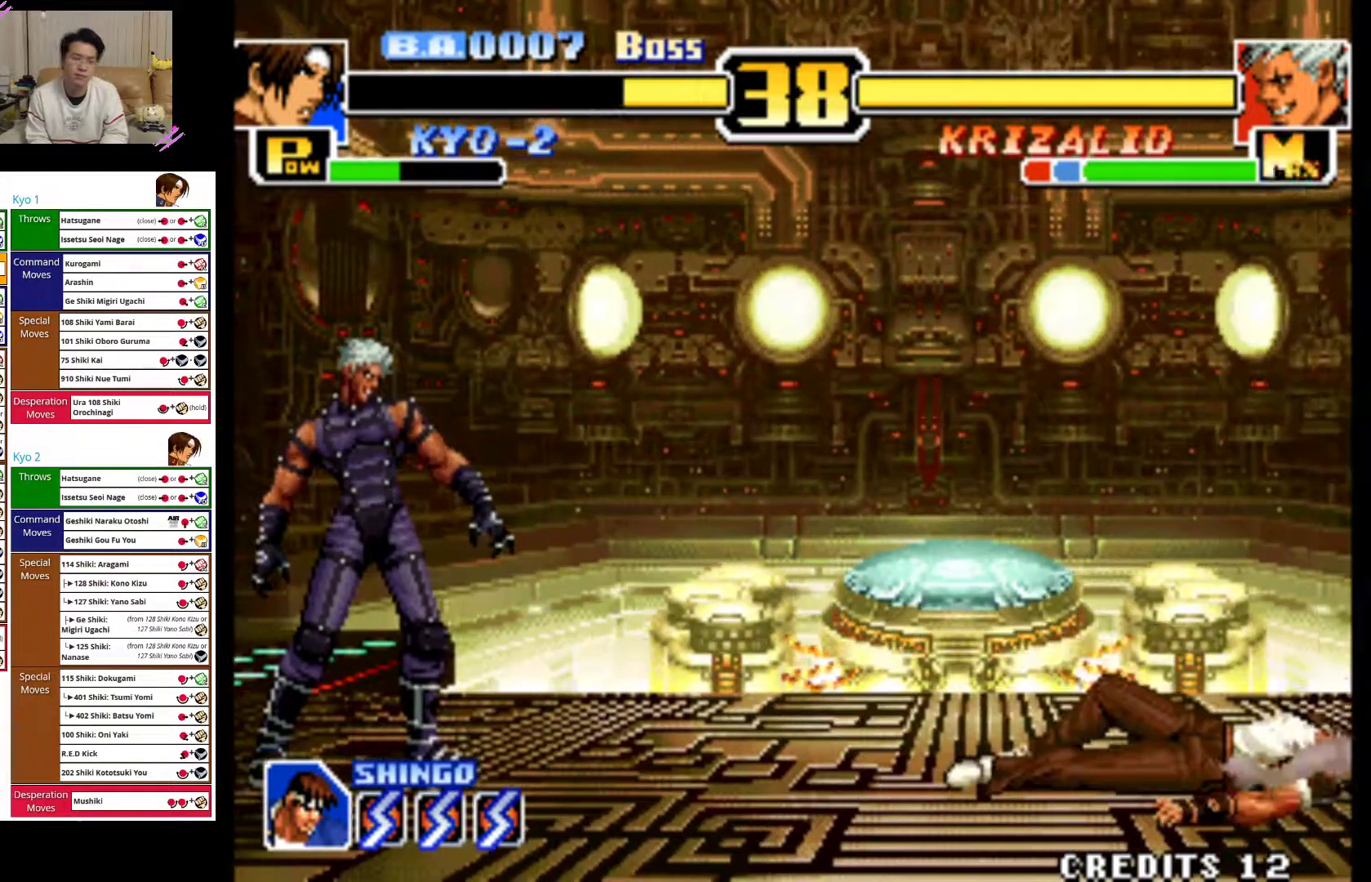
{"buttons": [], "left_stick": "right", "events": [[167, "TRIANGLE", "up"], [183, "CROSS", "up"], [283, "CROSS", "down"], [317, "TRIANGLE", "down"], [450, "TRIANGLE", "up"], [467, "CROSS", "up"]]}